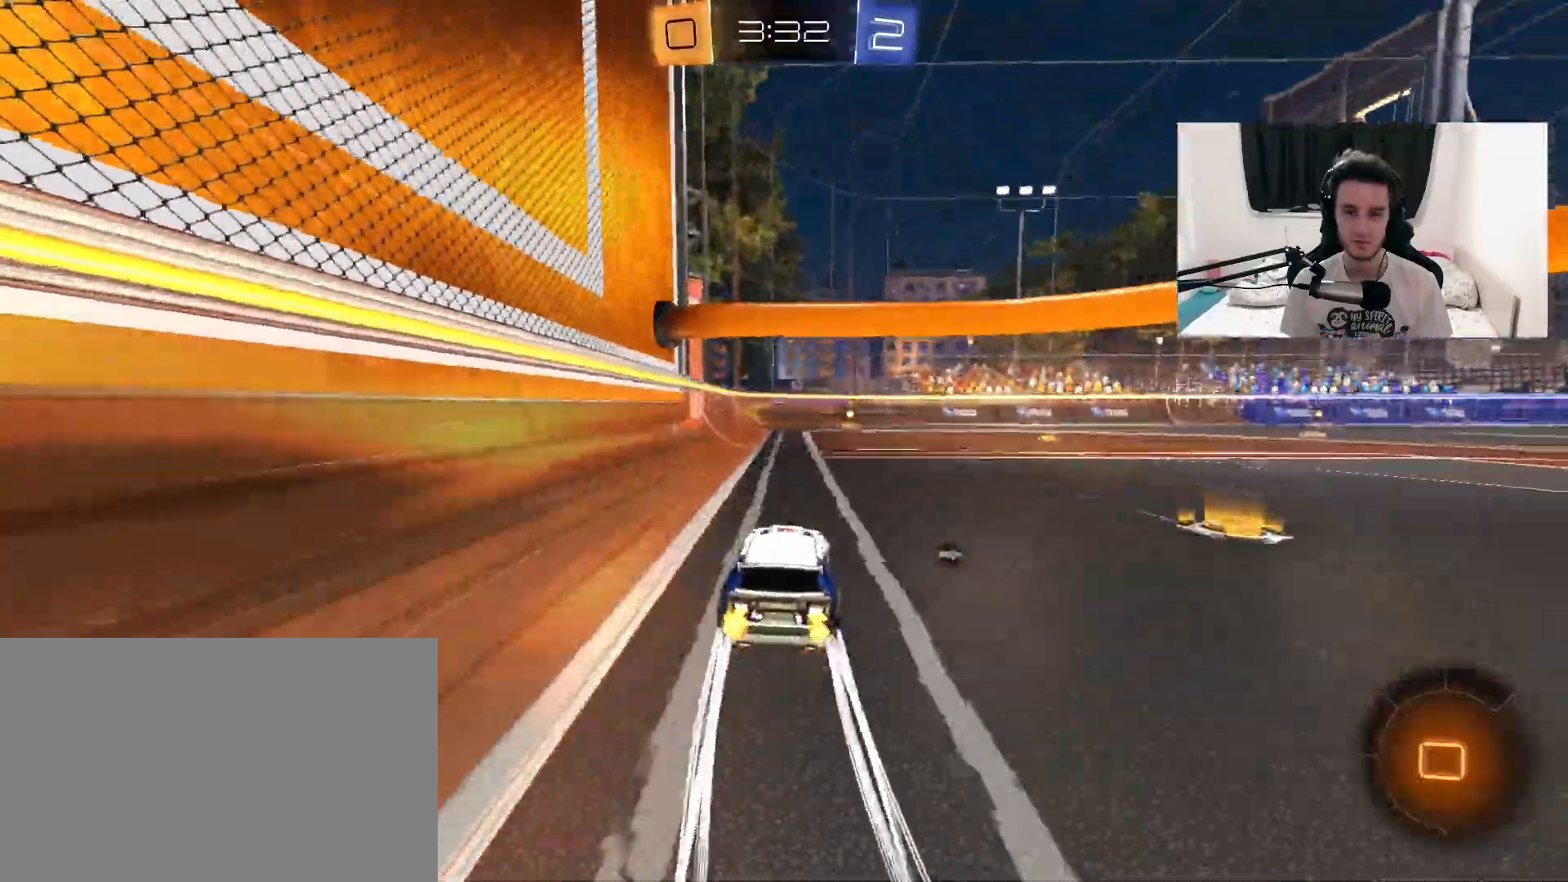
Gameplay with a controller (PlayStation layout); each line is a JSON object with the inputs held at the frame after it (dt_ms = milliseconds from this image to that frame). "events" lists button and stick changes between this image and that frame as [ms after this image, input, new state], when the widget could be followed in between. Not read: HOME SELECT START.
{"dt_ms": 500, "buttons": ["TRIANGLE", "R2"], "left_stick": "right", "right_stick": "center", "events": [[67, "R1", "down"], [83, "TRIANGLE", "down"], [100, "left_stick", "left"], [233, "TRIANGLE", "up"], [250, "left_stick", "center"], [283, "R1", "up"], [433, "left_stick", "right"], [450, "TRIANGLE", "down"]]}
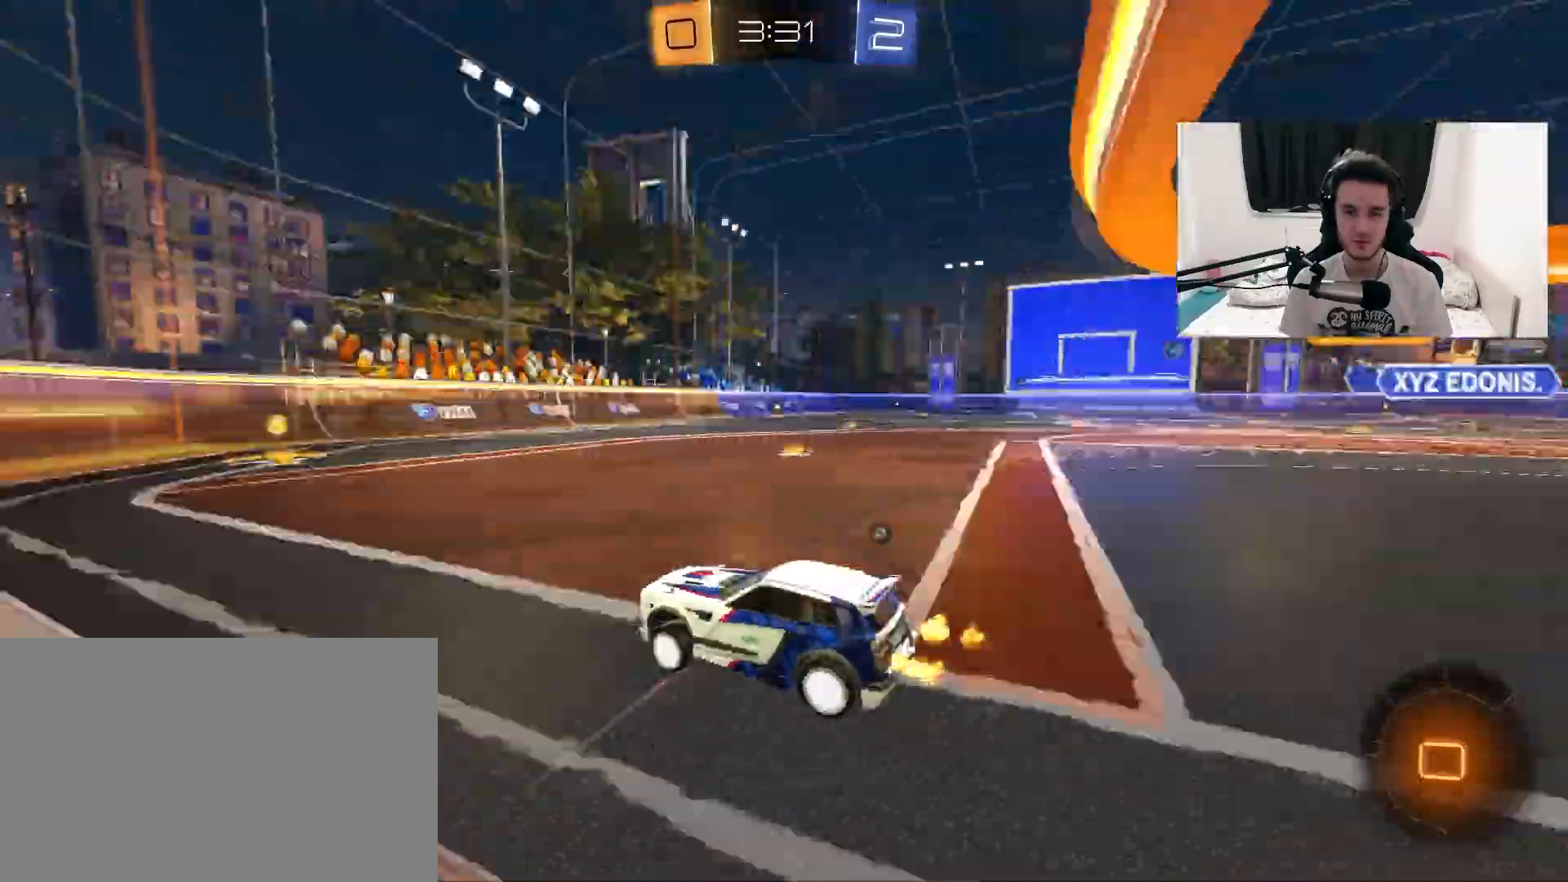
{"dt_ms": 500, "buttons": ["R2"], "left_stick": "center", "right_stick": "center", "events": [[50, "TRIANGLE", "up"], [67, "left_stick", "center"], [150, "TRIANGLE", "down"], [200, "left_stick", "up-right"], [250, "TRIANGLE", "up"], [367, "left_stick", "center"]]}
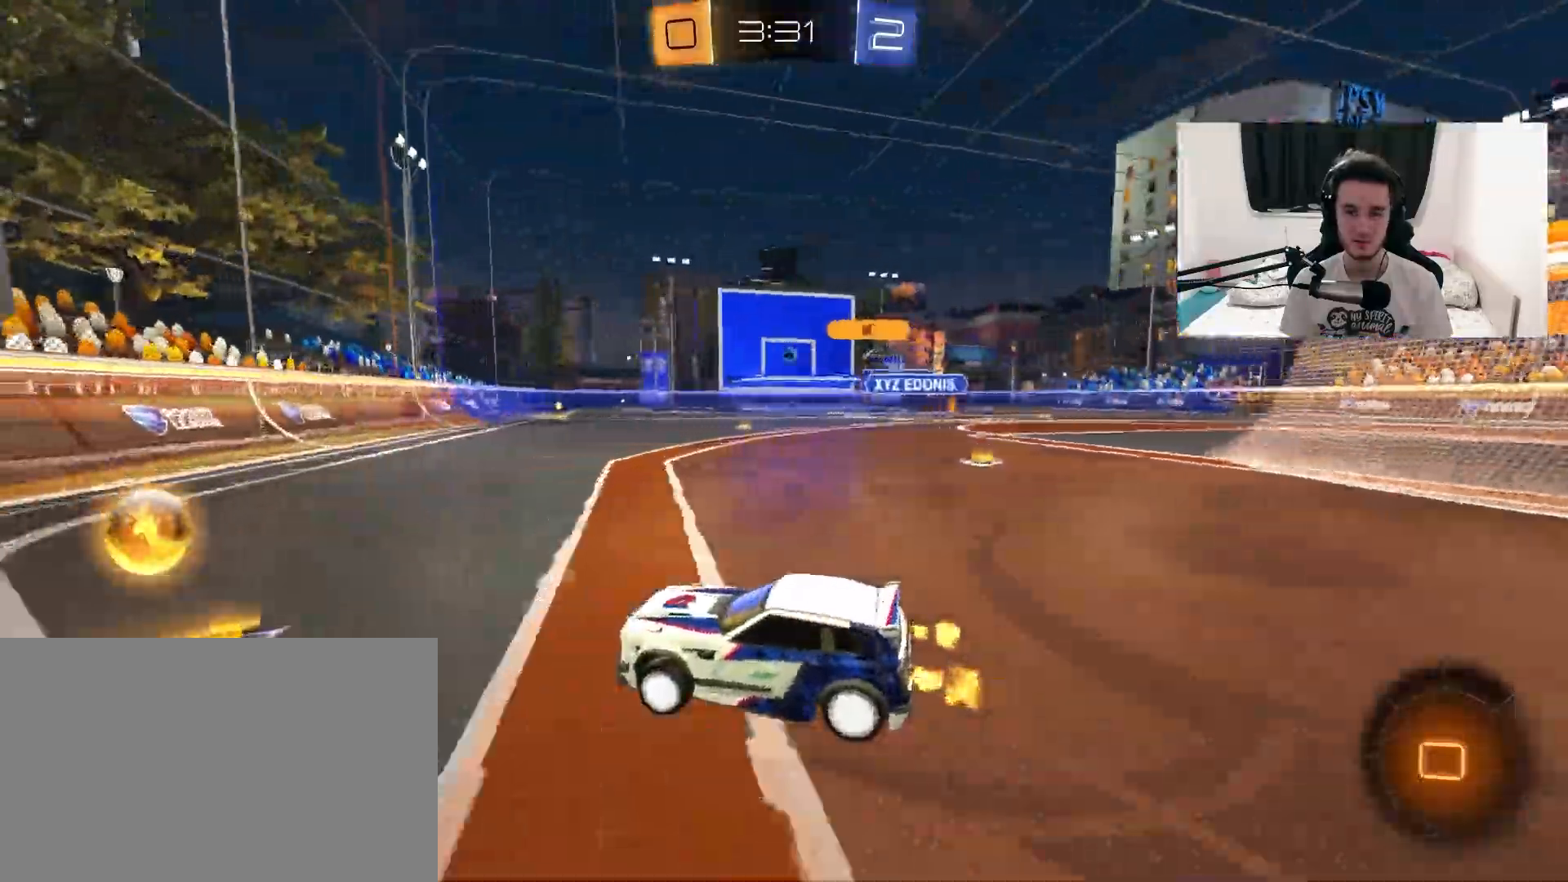
{"dt_ms": 500, "buttons": ["R2"], "left_stick": "center", "right_stick": "center", "events": [[33, "left_stick", "up-right"], [100, "L1", "down"], [183, "L1", "up"], [183, "R1", "down"], [450, "left_stick", "center"], [483, "R1", "up"]]}
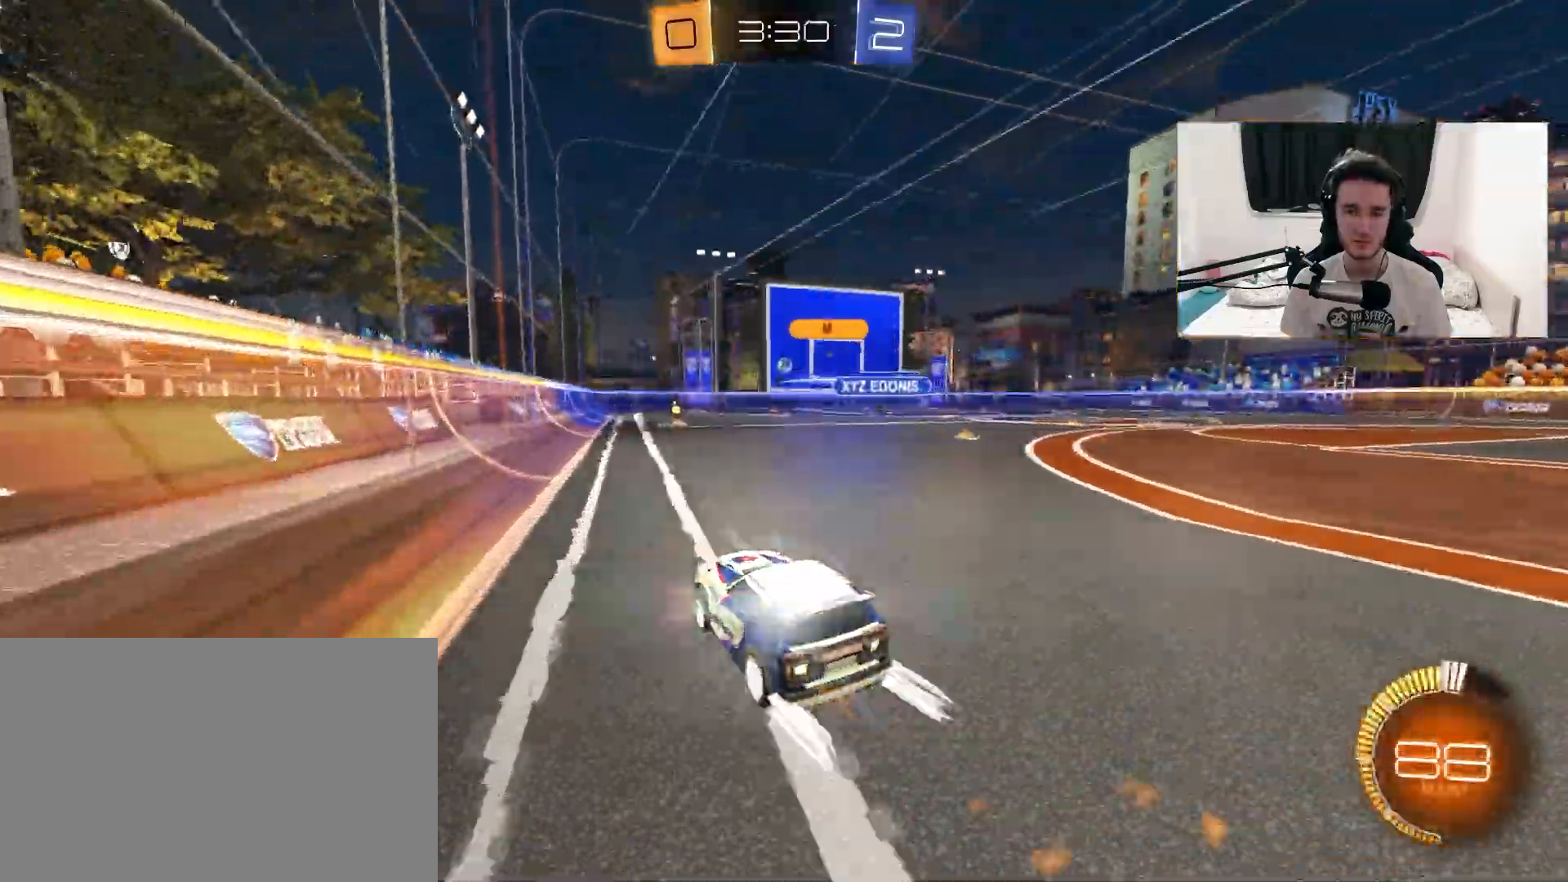
{"dt_ms": 500, "buttons": ["R2"], "left_stick": "center", "right_stick": "center", "events": [[200, "left_stick", "up-right"], [350, "left_stick", "center"]]}
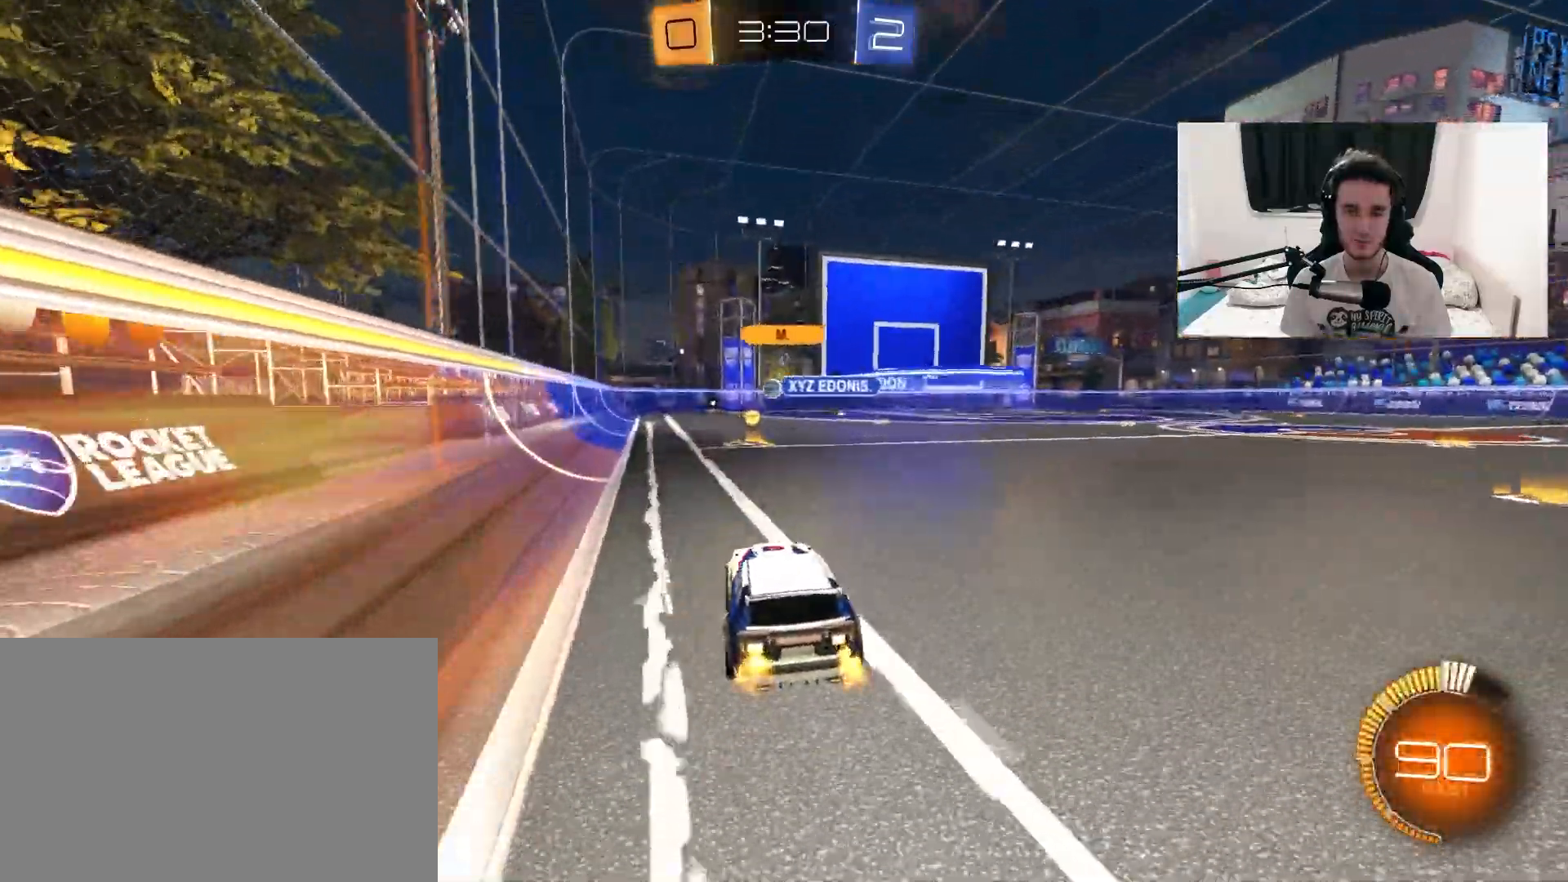
{"dt_ms": 500, "buttons": ["R2"], "left_stick": "center", "right_stick": "center", "events": [[17, "left_stick", "left"], [150, "left_stick", "center"], [317, "left_stick", "left"], [433, "left_stick", "center"]]}
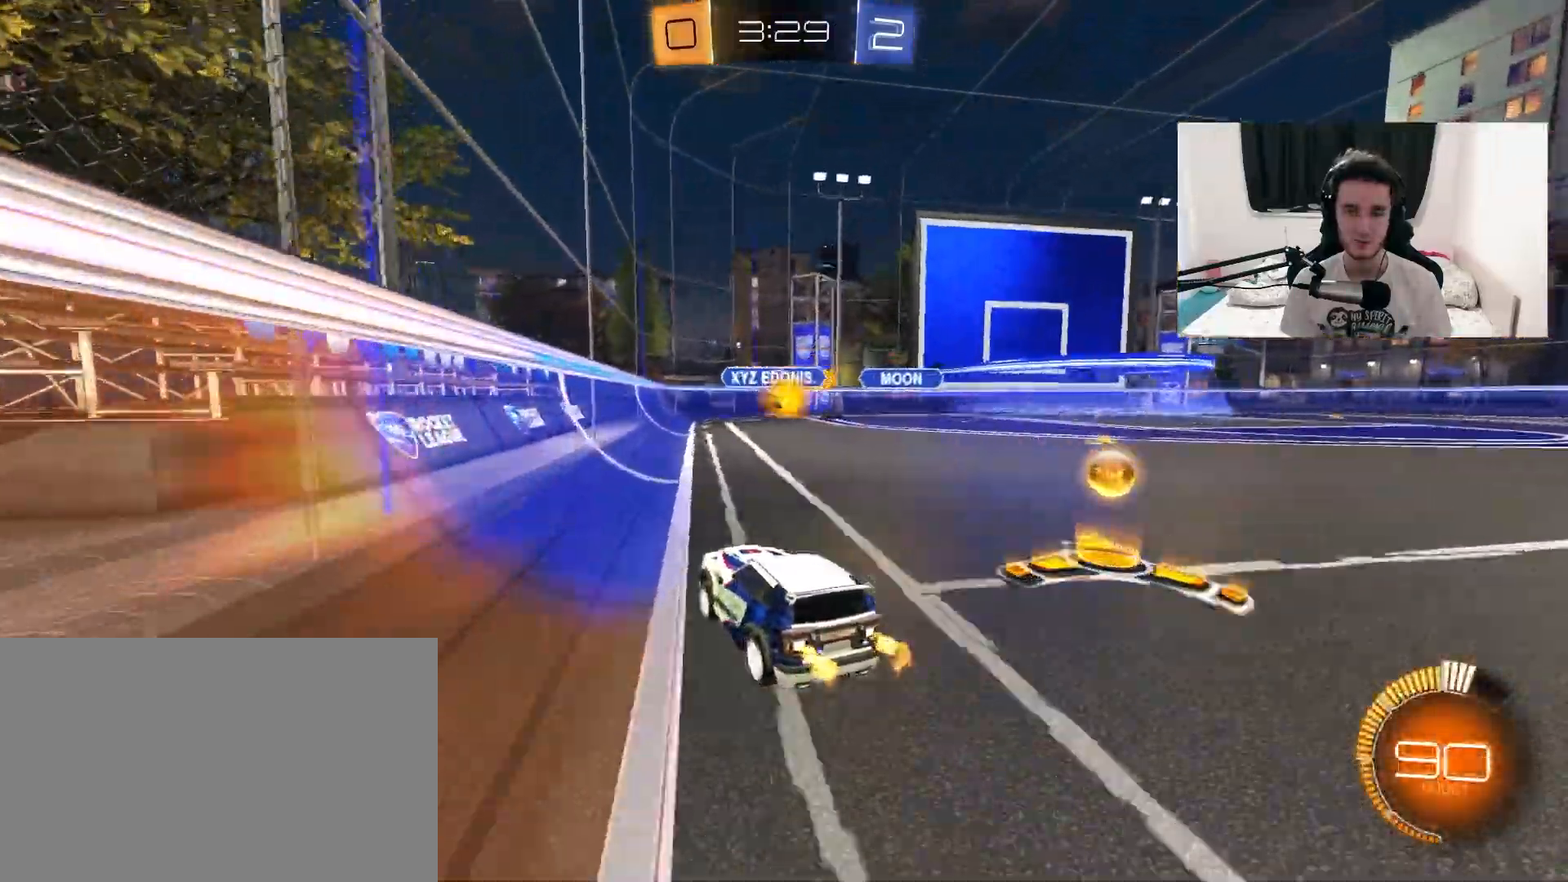
{"dt_ms": 500, "buttons": ["R1", "R2"], "left_stick": "center", "right_stick": "center", "events": [[83, "left_stick", "up-right"], [333, "left_stick", "center"], [450, "R1", "down"]]}
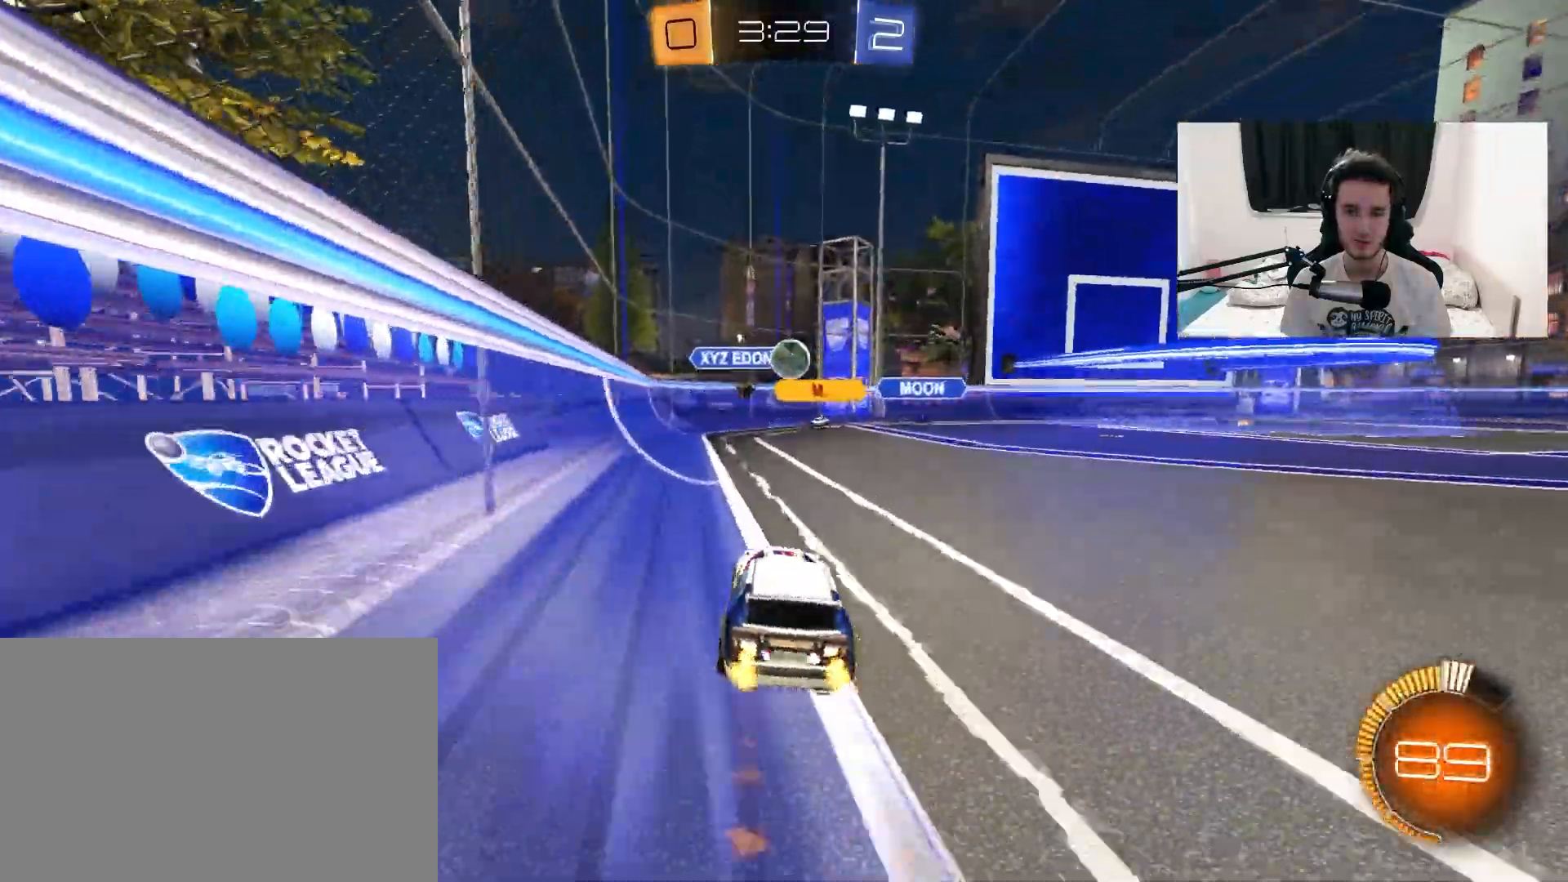
{"dt_ms": 500, "buttons": ["R2"], "left_stick": "right", "right_stick": "center", "events": [[100, "R1", "up"], [233, "left_stick", "up-right"], [333, "CROSS", "down"], [333, "left_stick", "right"], [350, "R1", "down"], [433, "R1", "up"], [467, "CROSS", "up"]]}
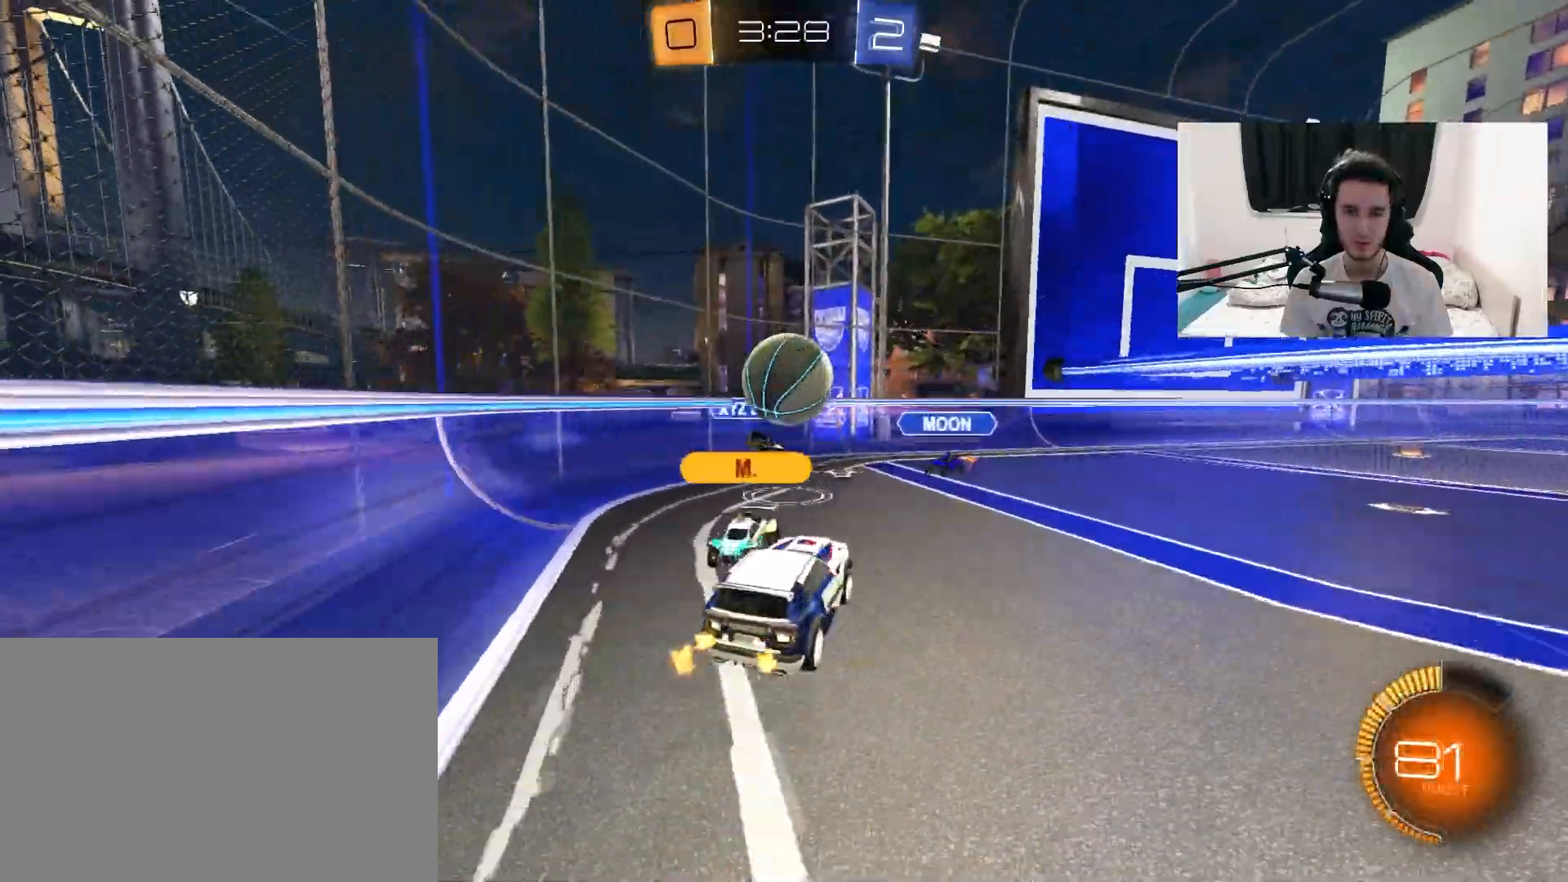
{"dt_ms": 1000, "buttons": ["R2"], "left_stick": "up-right", "right_stick": "center", "events": [[33, "left_stick", "up-left"], [50, "L1", "down"], [100, "CROSS", "down"], [217, "CROSS", "up"], [317, "left_stick", "down"], [500, "left_stick", "left"], [567, "L1", "up"], [567, "left_stick", "center"], [617, "left_stick", "up-right"]]}
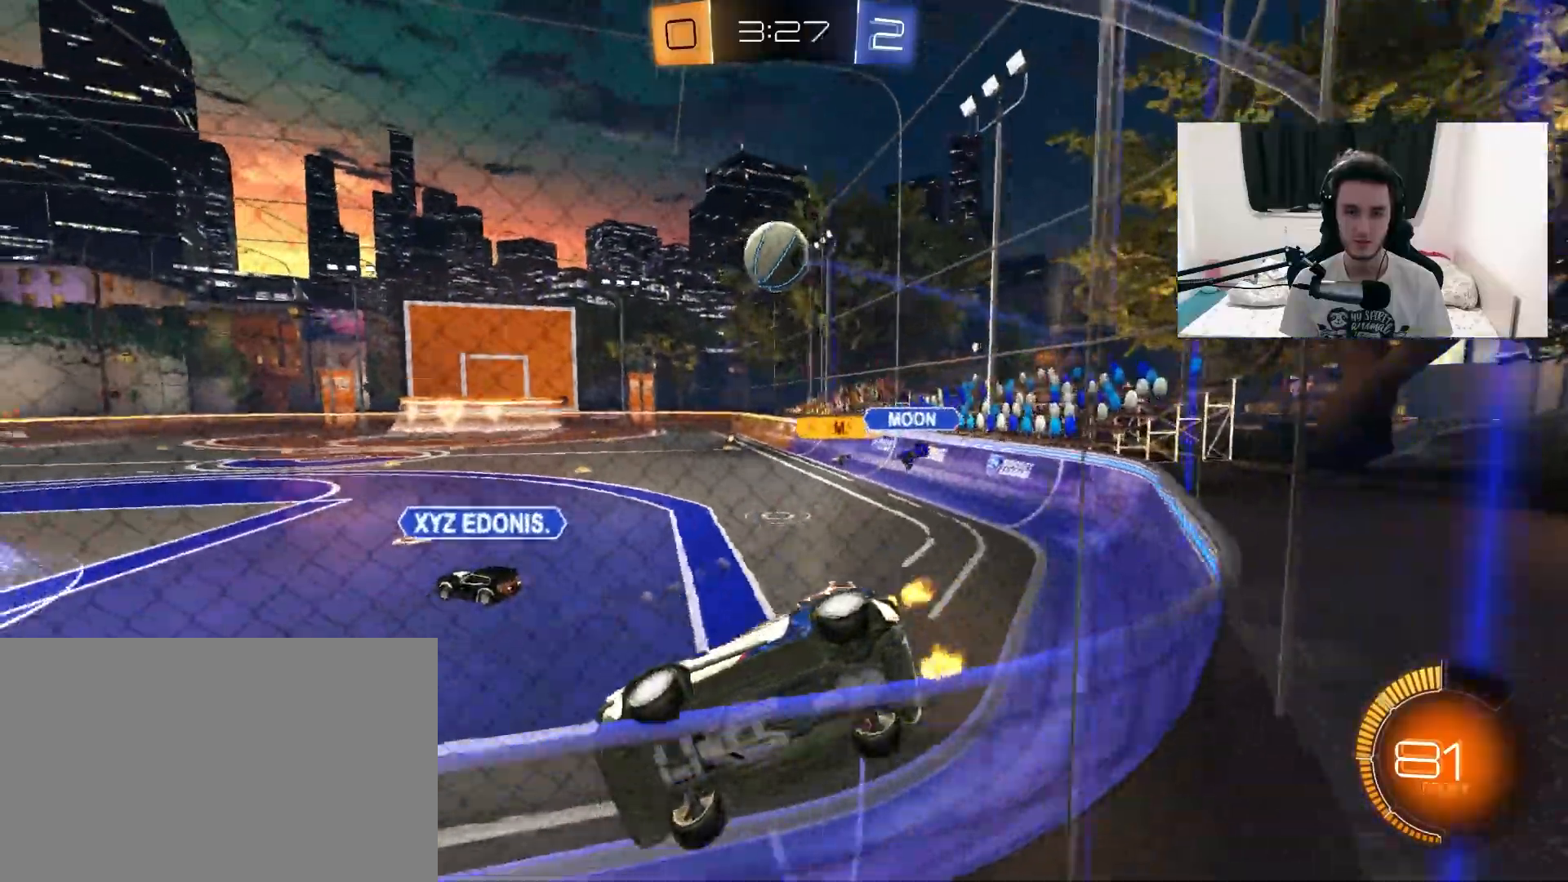
{"dt_ms": 500, "buttons": ["TRIANGLE", "R1", "R2"], "left_stick": "center", "right_stick": "center", "events": [[150, "R1", "down"], [383, "TRIANGLE", "down"], [383, "left_stick", "center"]]}
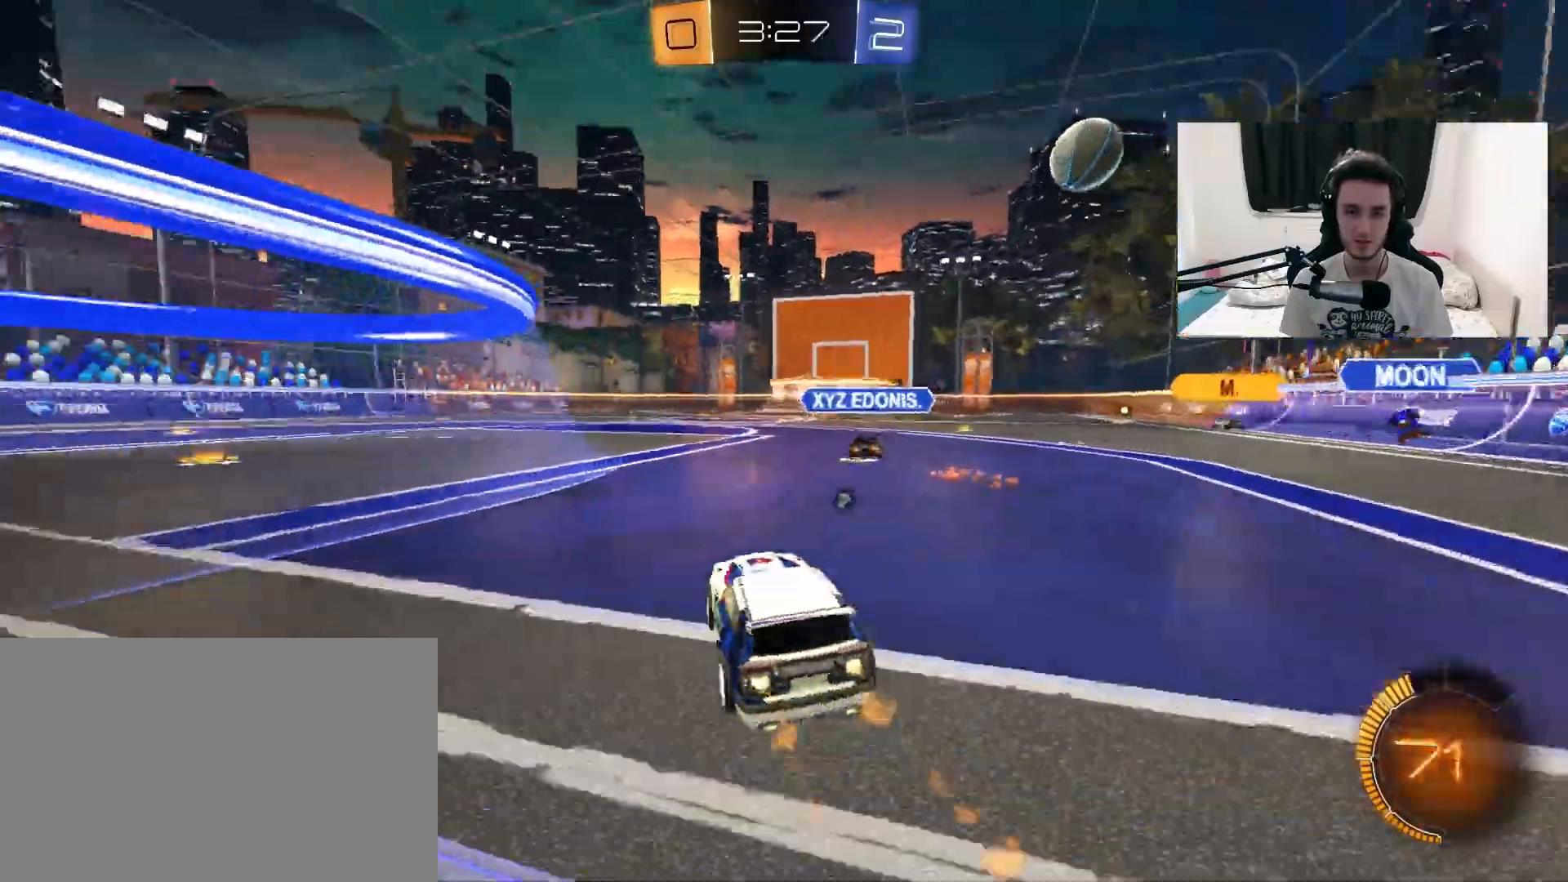
{"dt_ms": 500, "buttons": ["R1", "R2"], "left_stick": "center", "right_stick": "center", "events": [[17, "TRIANGLE", "up"], [17, "left_stick", "up-right"], [167, "left_stick", "center"], [350, "left_stick", "up-right"], [467, "left_stick", "center"]]}
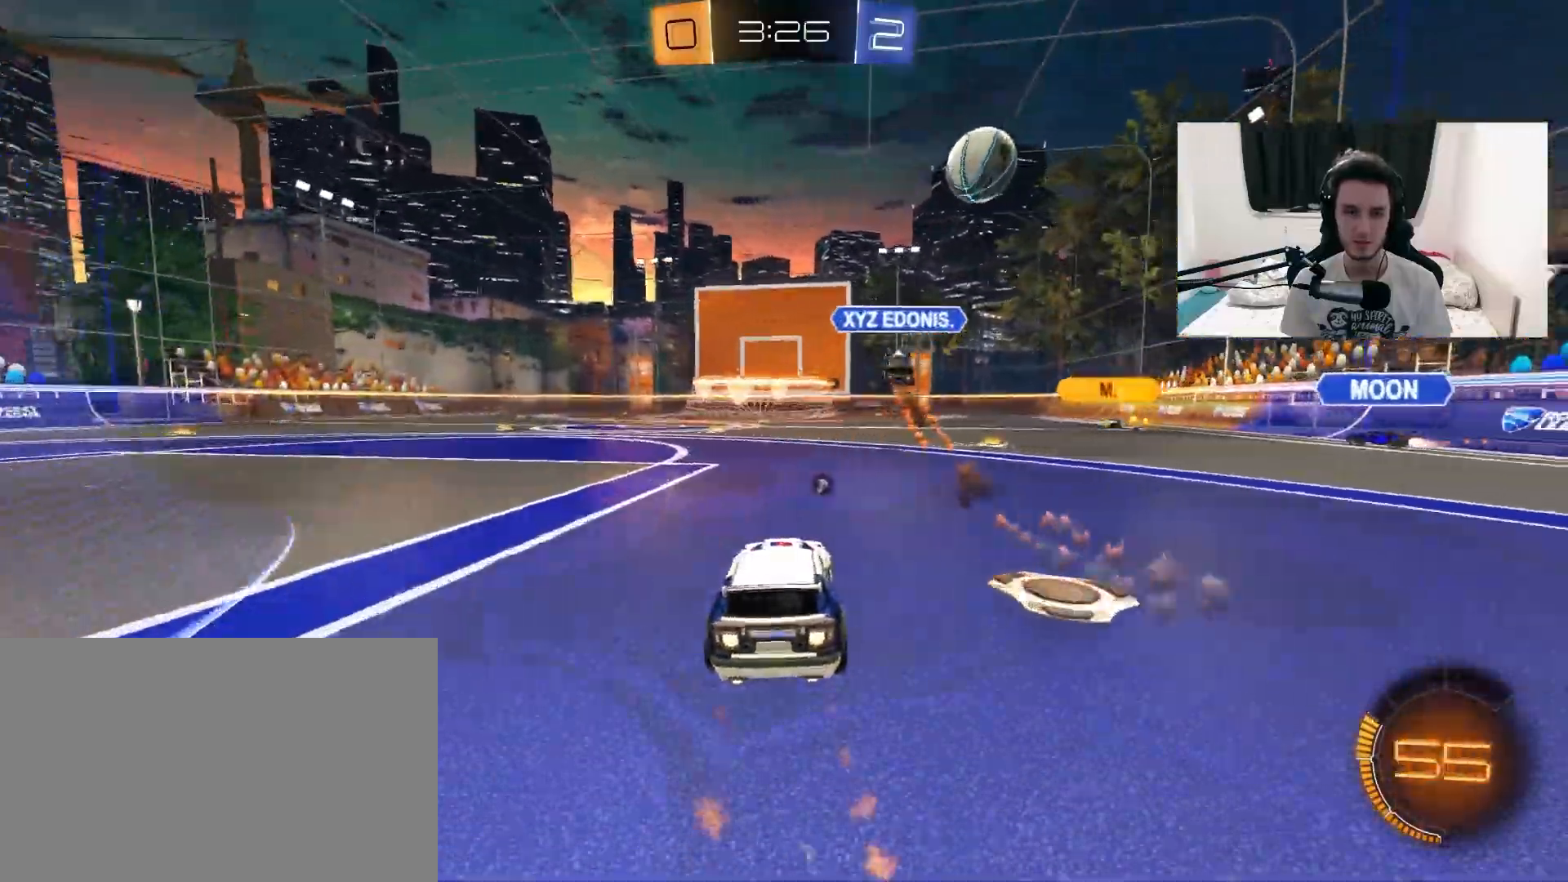
{"dt_ms": 500, "buttons": ["R2"], "left_stick": "center", "right_stick": "center", "events": [[133, "R1", "up"], [250, "TRIANGLE", "down"], [383, "TRIANGLE", "up"]]}
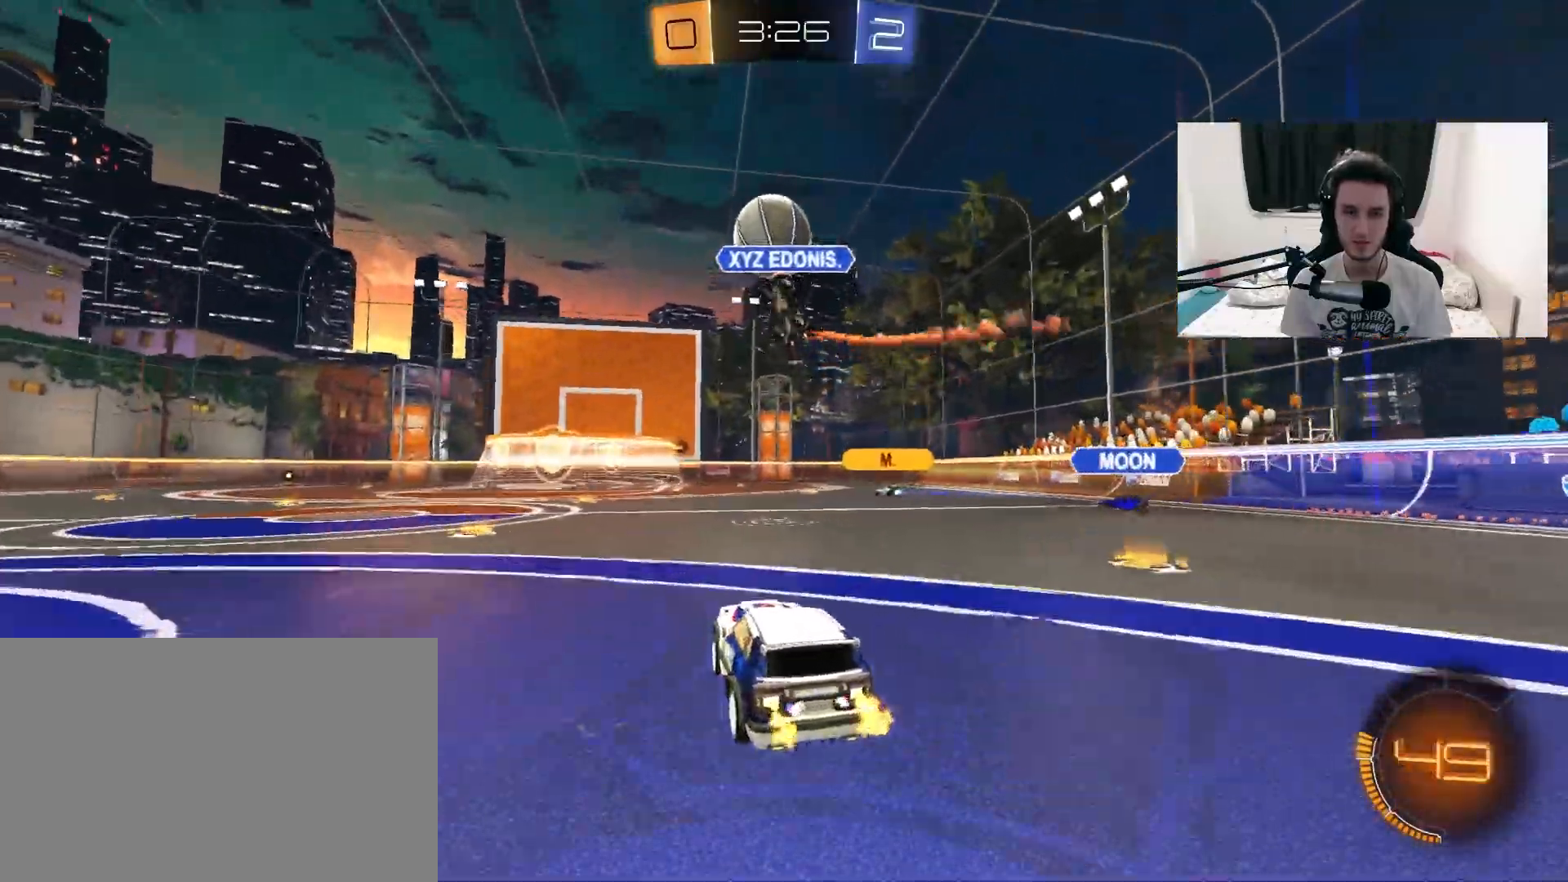
{"dt_ms": 500, "buttons": ["R2"], "left_stick": "up-right", "right_stick": "center", "events": [[417, "left_stick", "up-right"]]}
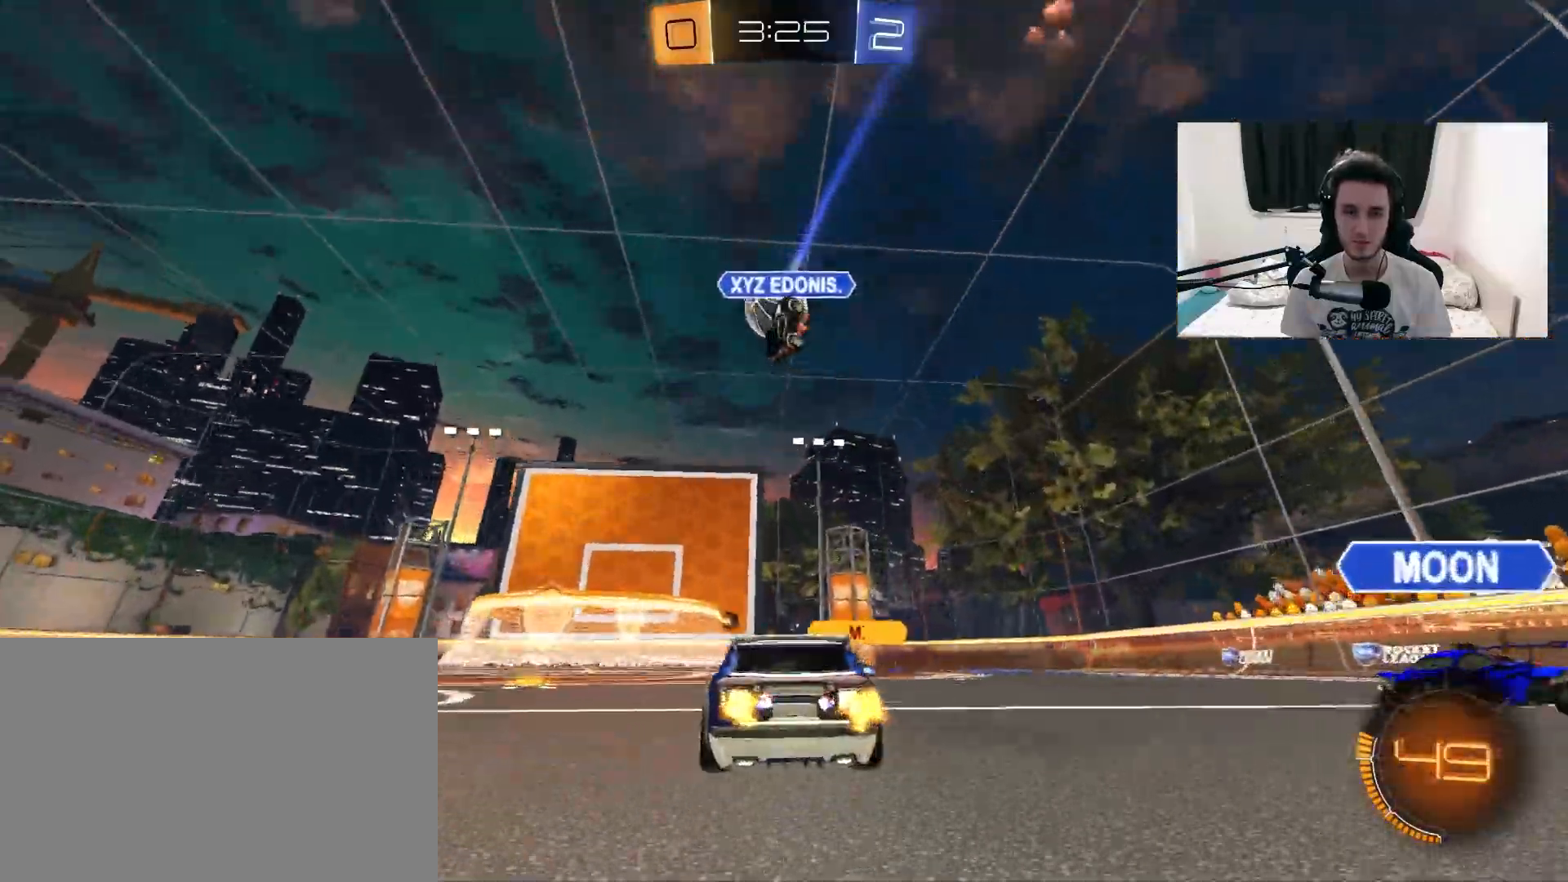
{"dt_ms": 500, "buttons": ["R2"], "left_stick": "center", "right_stick": "center", "events": [[67, "left_stick", "center"], [183, "left_stick", "right"], [367, "left_stick", "center"]]}
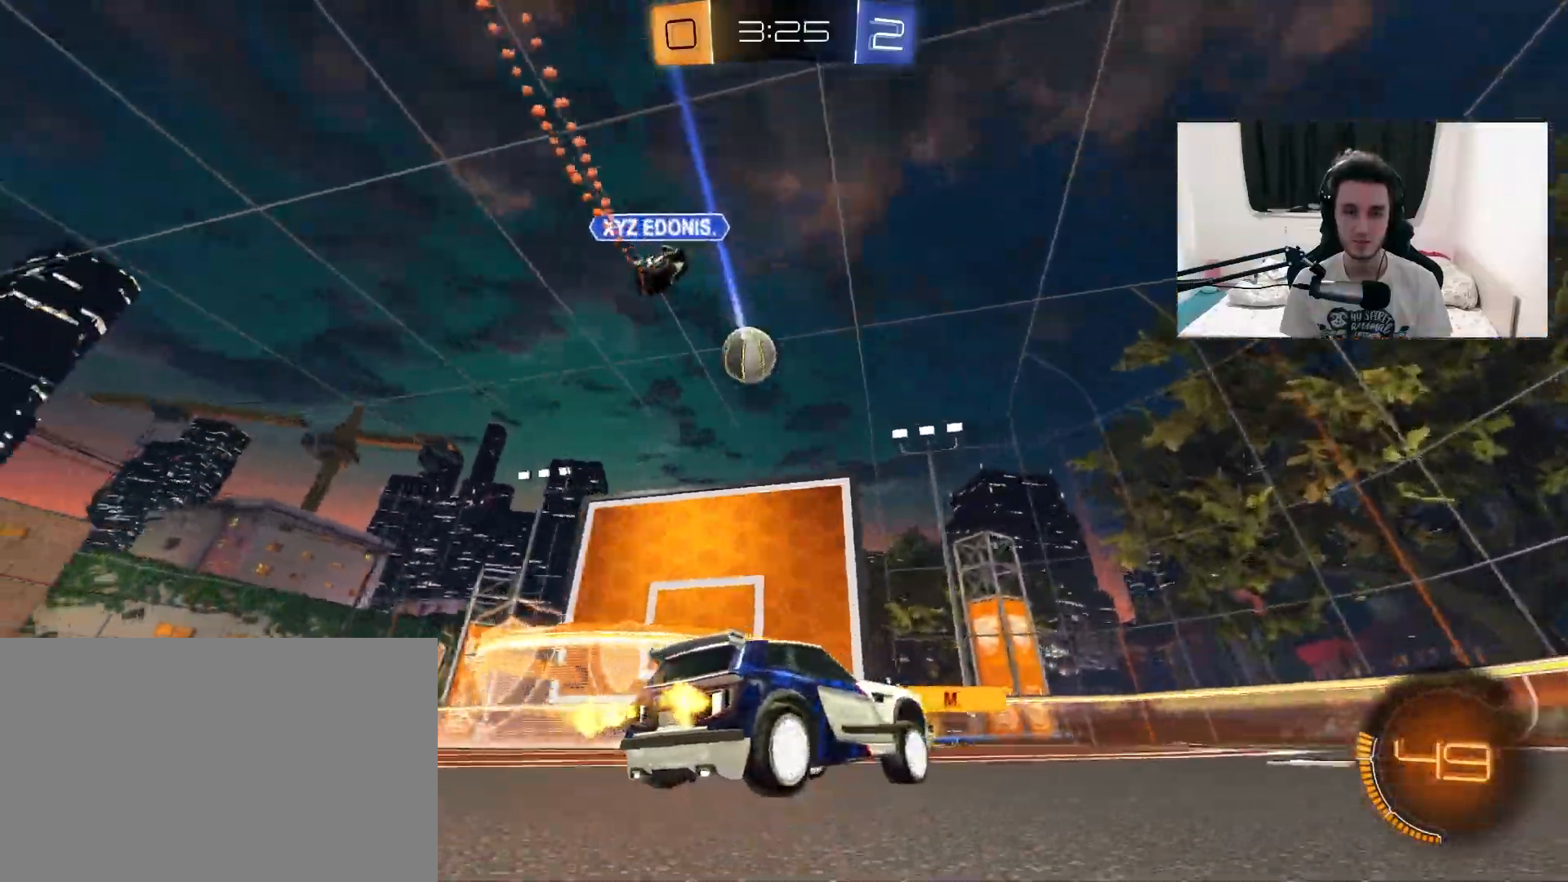
{"dt_ms": 500, "buttons": ["R2"], "left_stick": "left", "right_stick": "center", "events": [[33, "left_stick", "left"], [167, "left_stick", "center"], [367, "left_stick", "left"]]}
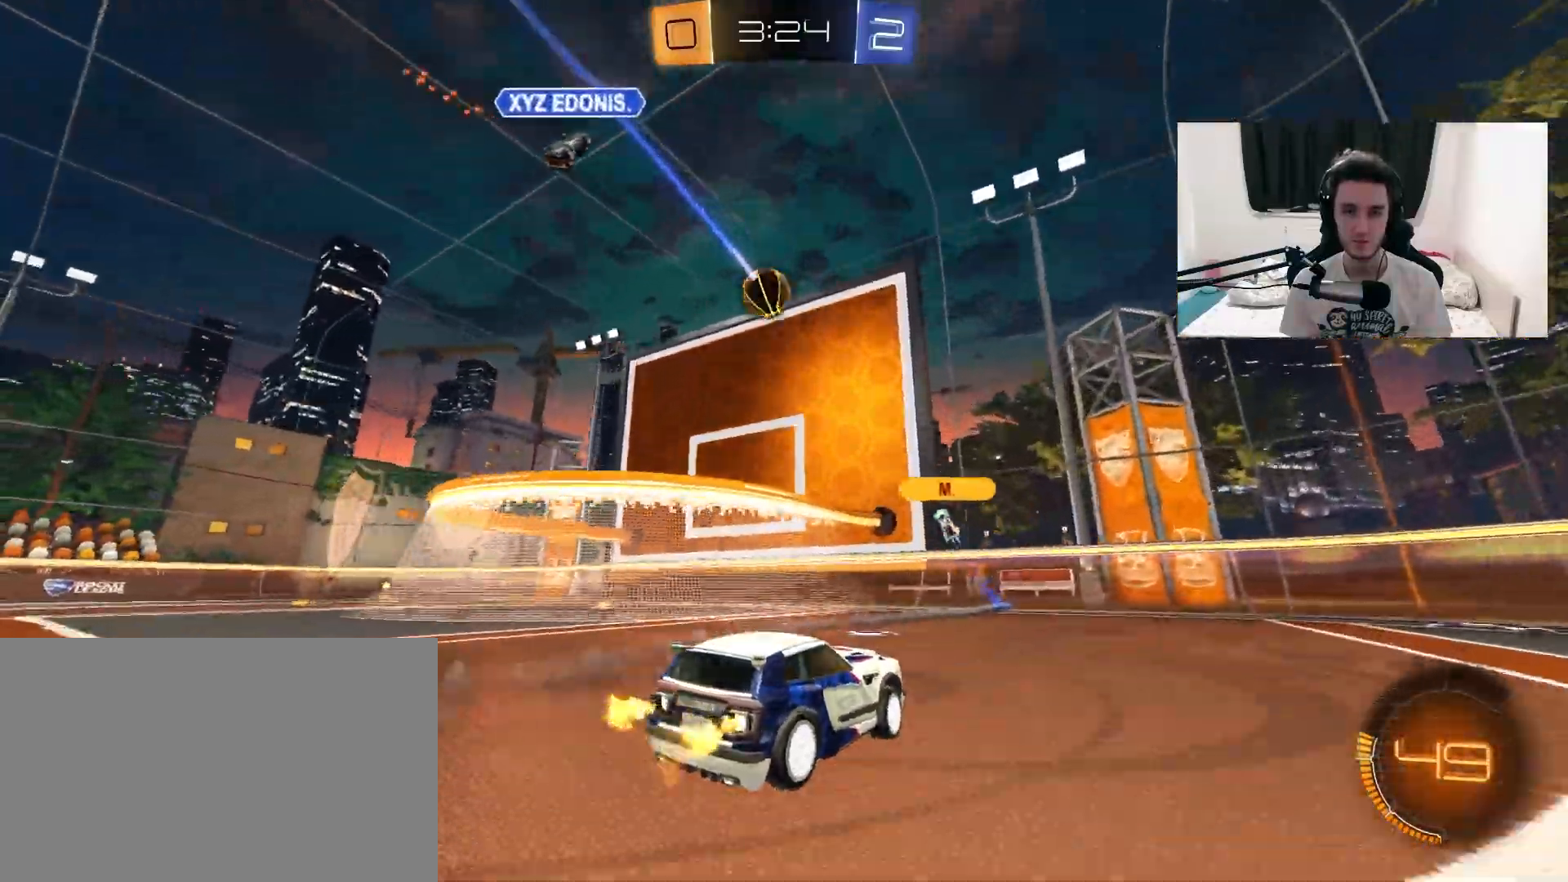
{"dt_ms": 500, "buttons": ["R2"], "left_stick": "left", "right_stick": "center", "events": []}
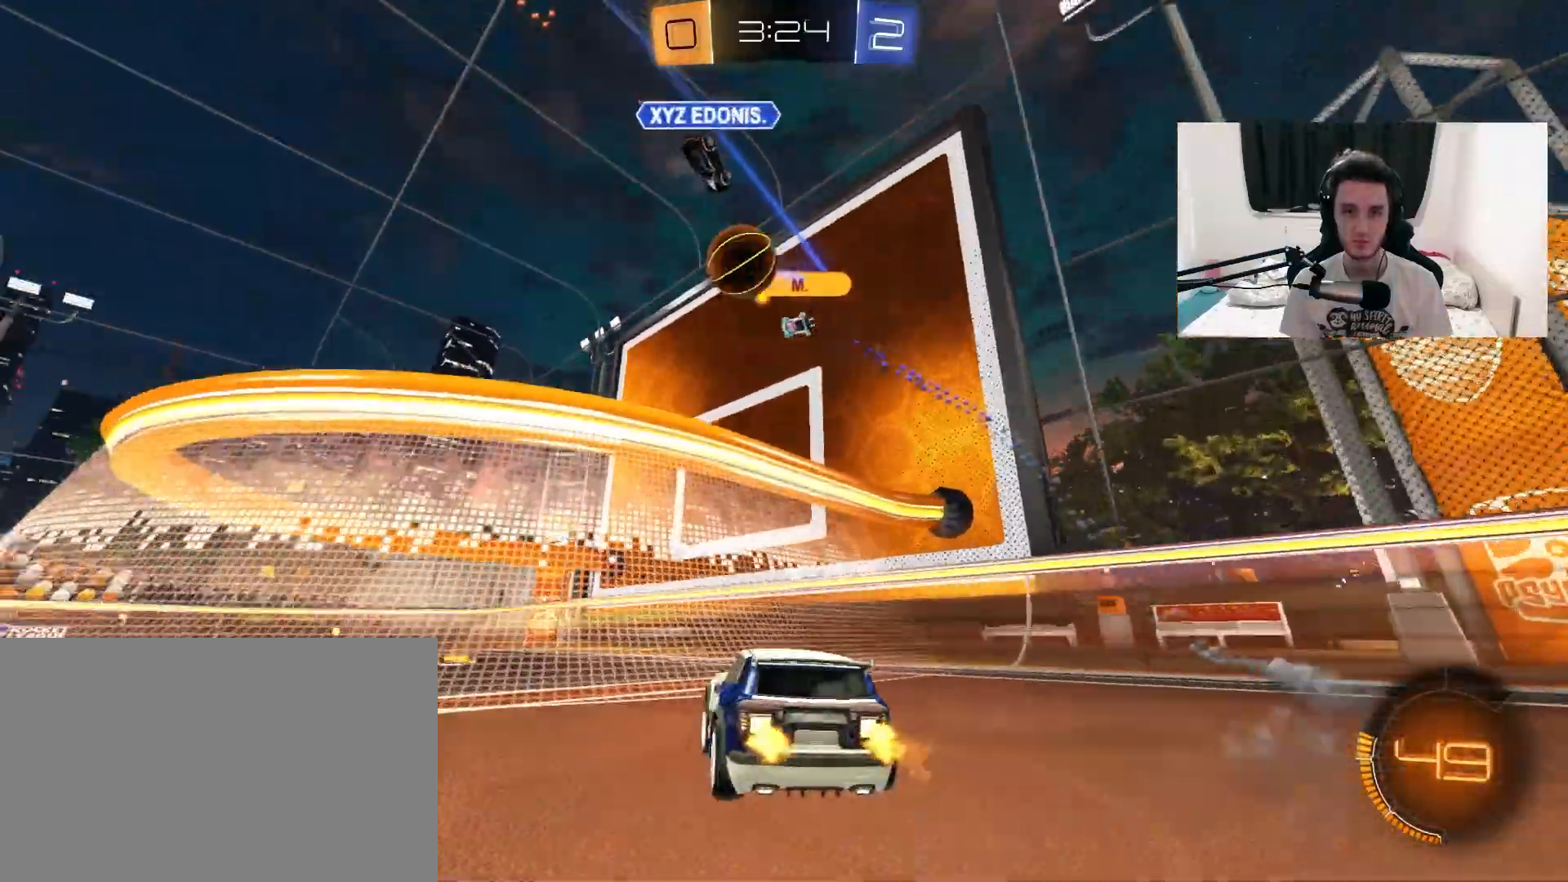
{"dt_ms": 1000, "buttons": ["R2"], "left_stick": "left", "right_stick": "center", "events": [[367, "left_stick", "center"], [500, "L2", "down"], [500, "left_stick", "left"], [517, "R2", "up"], [650, "R2", "down"], [767, "L2", "up"]]}
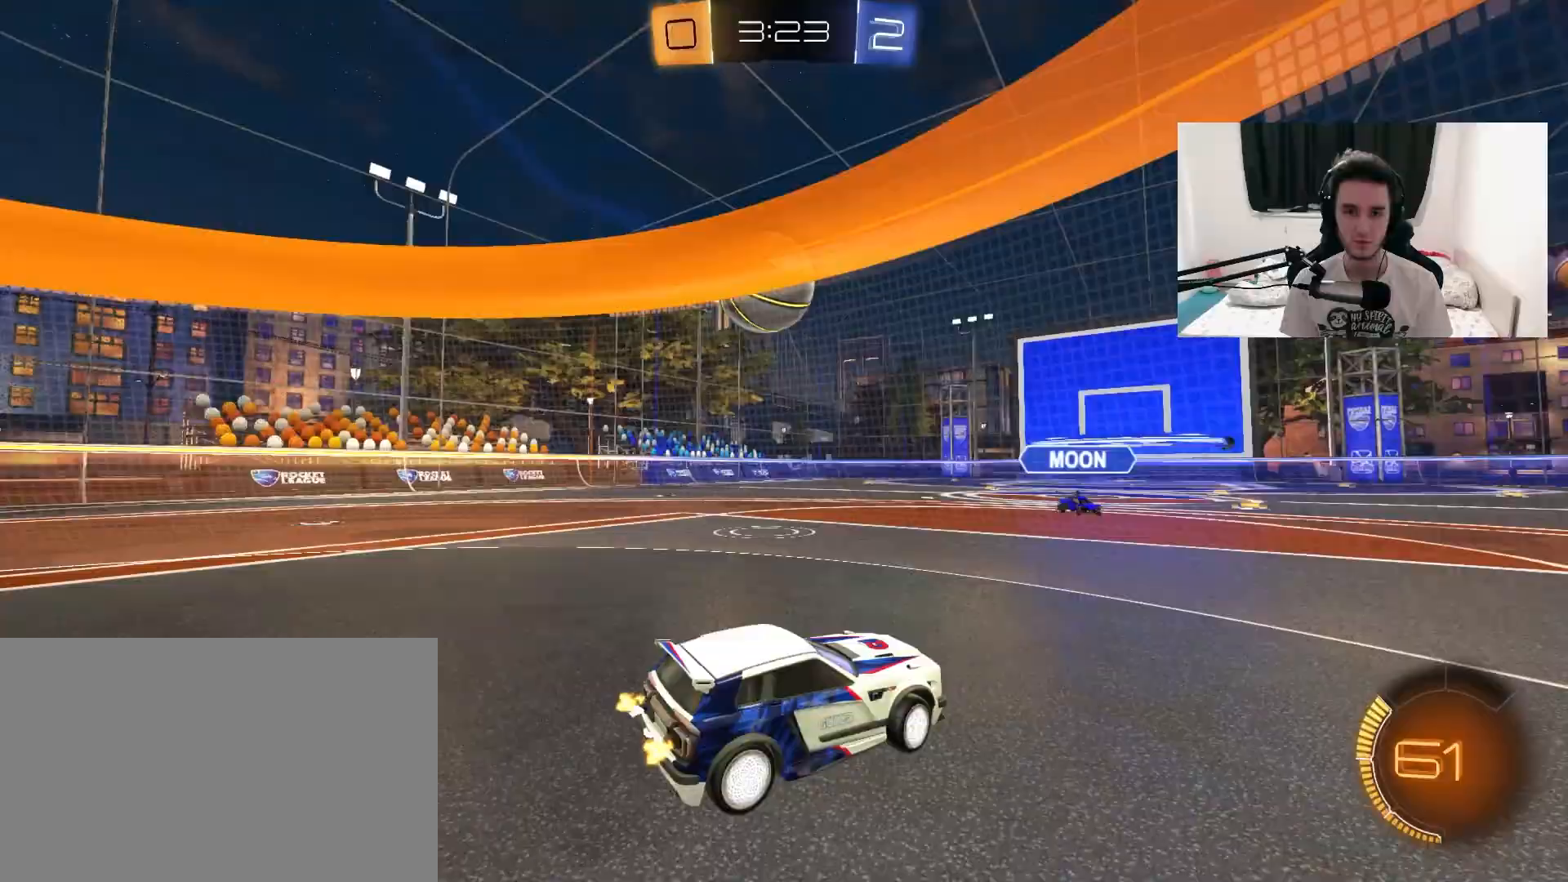
{"dt_ms": 500, "buttons": ["R1", "R2"], "left_stick": "left", "right_stick": "center", "events": [[100, "R1", "down"], [233, "left_stick", "center"], [417, "left_stick", "left"]]}
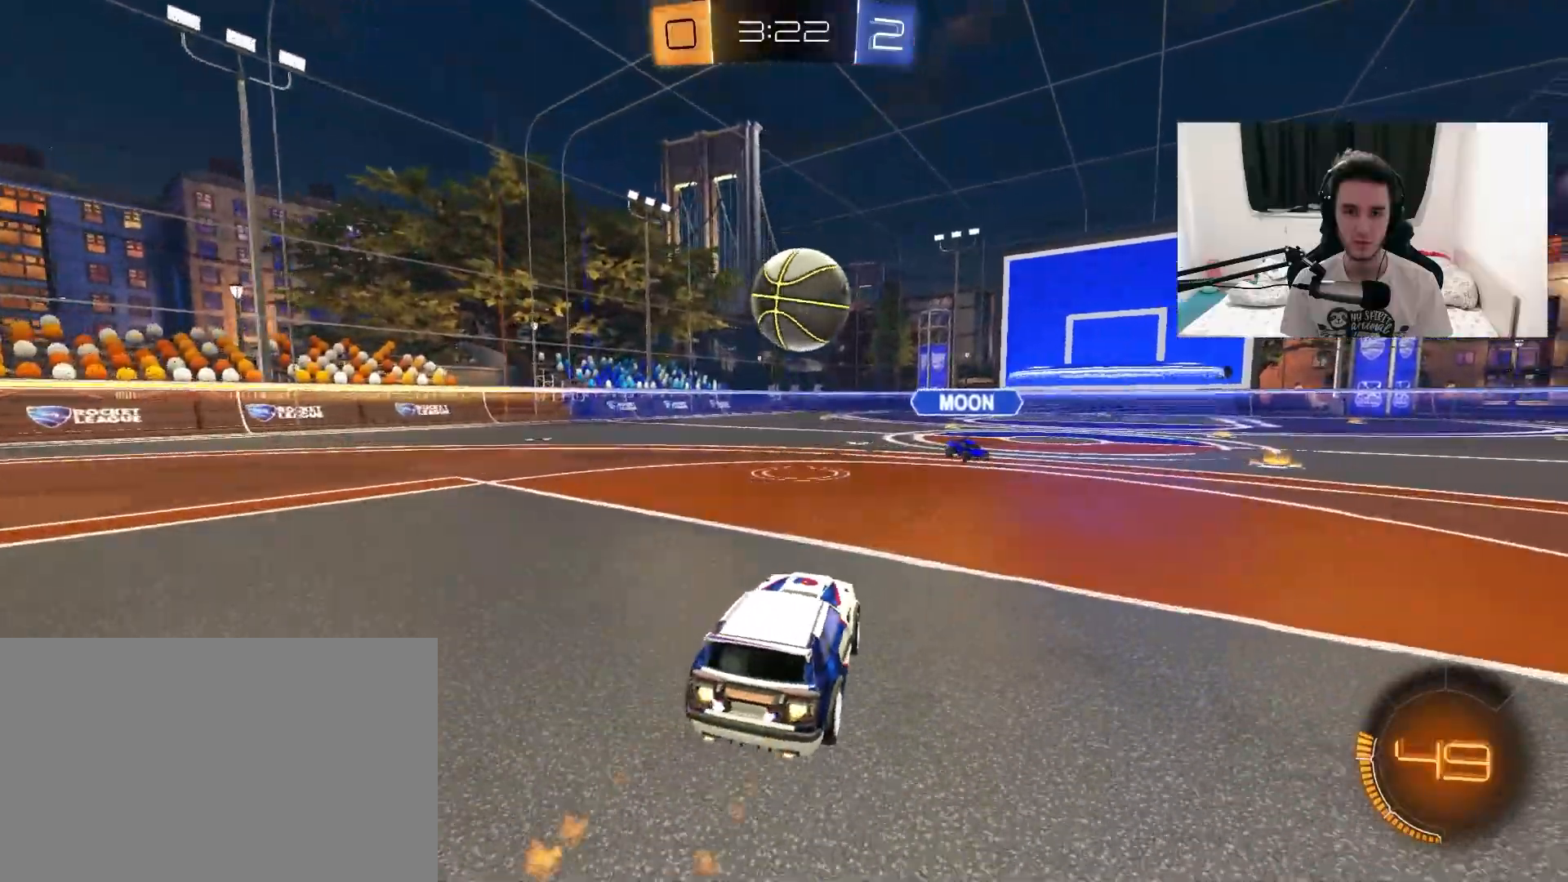
{"dt_ms": 500, "buttons": ["L2"], "left_stick": "right", "right_stick": "center", "events": [[83, "left_stick", "center"], [217, "R1", "up"], [317, "R2", "up"], [367, "L2", "down"], [400, "left_stick", "right"]]}
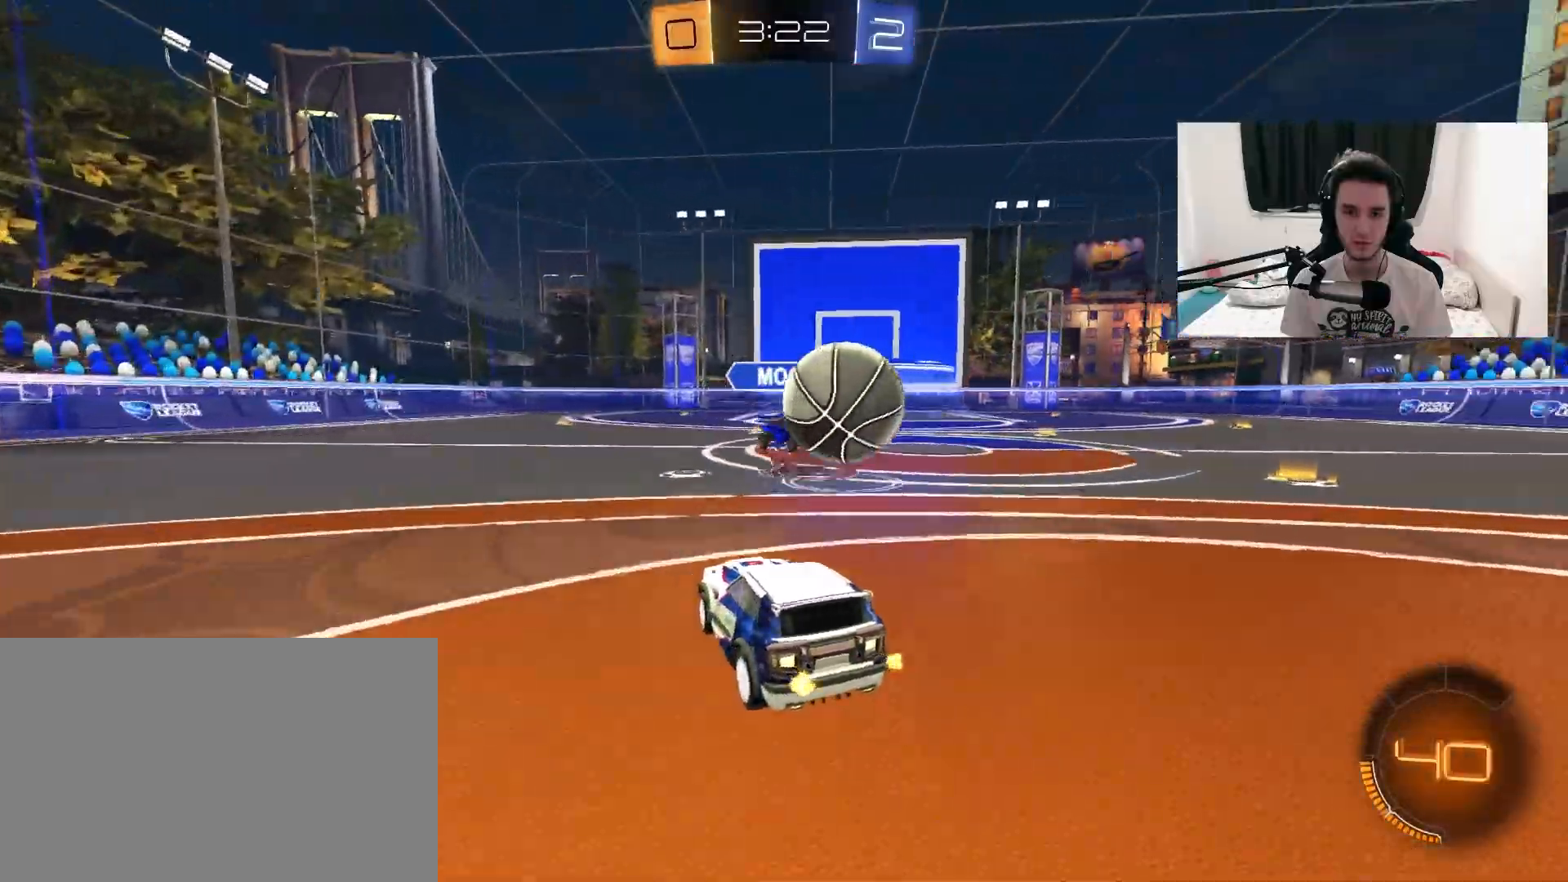
{"dt_ms": 500, "buttons": ["R2"], "left_stick": "right", "right_stick": "center", "events": [[83, "R2", "down"], [183, "L2", "up"]]}
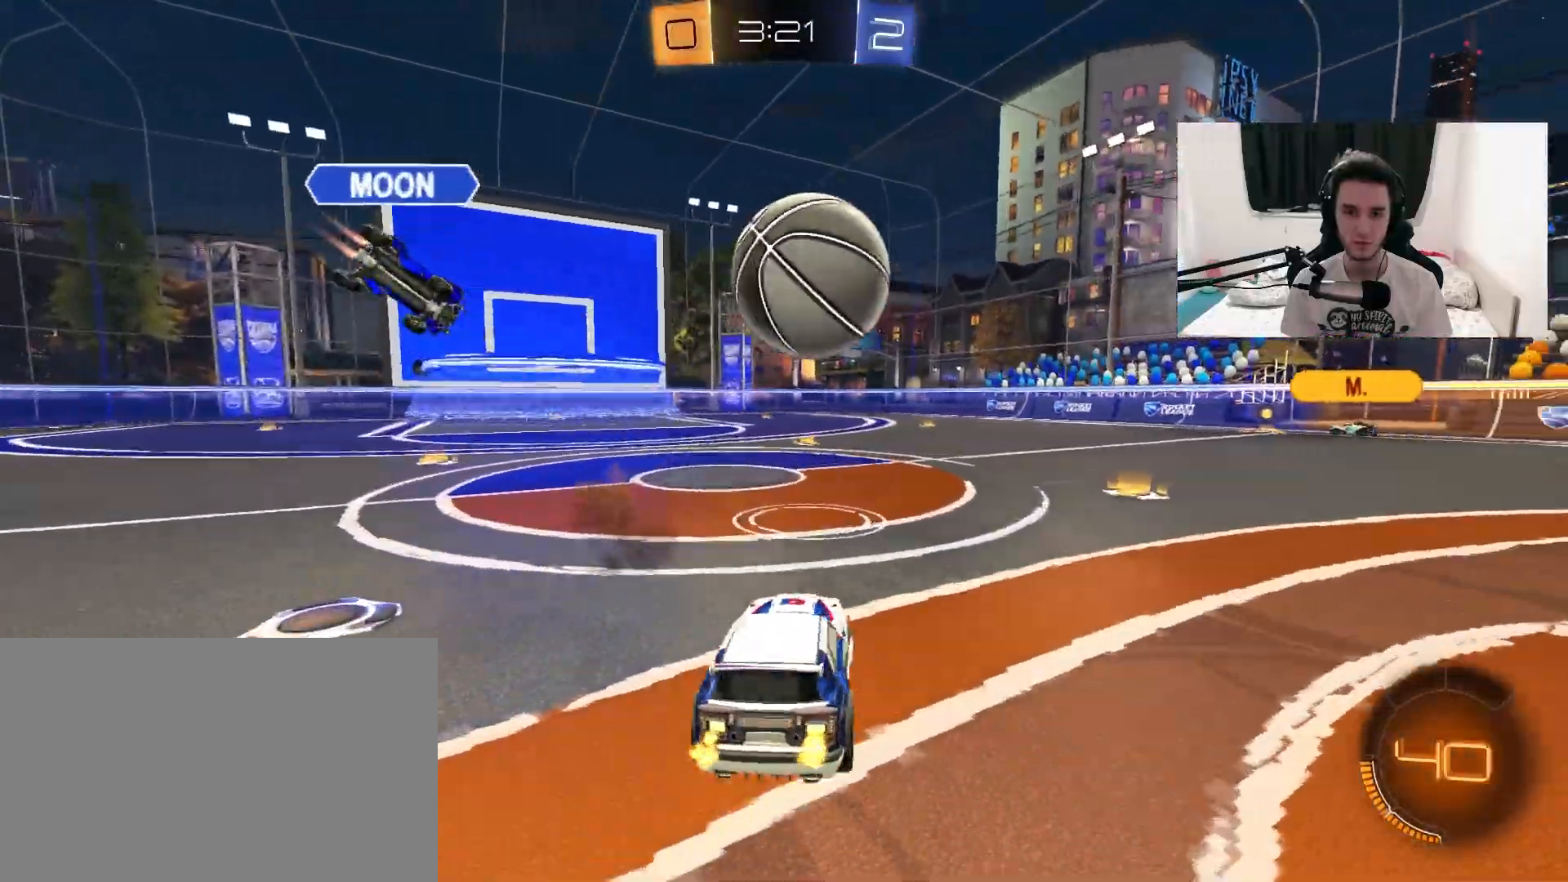
{"dt_ms": 500, "buttons": ["CROSS", "R2"], "left_stick": "down-left", "right_stick": "center", "events": [[117, "left_stick", "center"], [267, "left_stick", "left"], [333, "CROSS", "down"], [333, "left_stick", "down-left"]]}
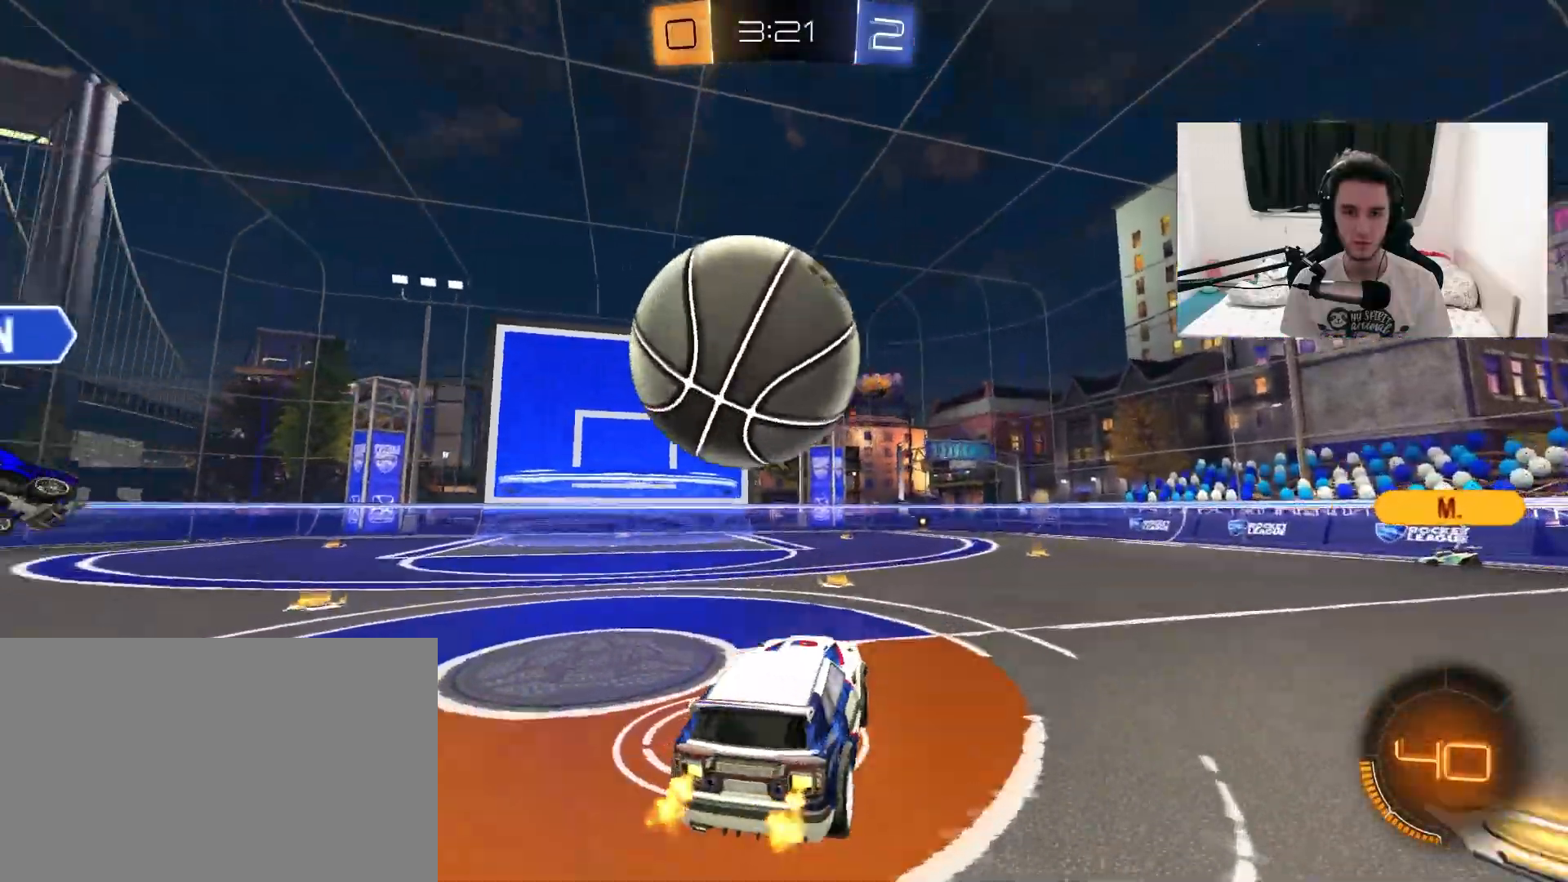
{"dt_ms": 500, "buttons": ["R2"], "left_stick": "center", "right_stick": "center", "events": [[50, "CROSS", "up"], [67, "left_stick", "left"], [83, "L1", "down"], [83, "R1", "down"], [100, "CROSS", "down"], [267, "CROSS", "up"], [350, "L1", "up"], [350, "R1", "up"], [400, "left_stick", "center"]]}
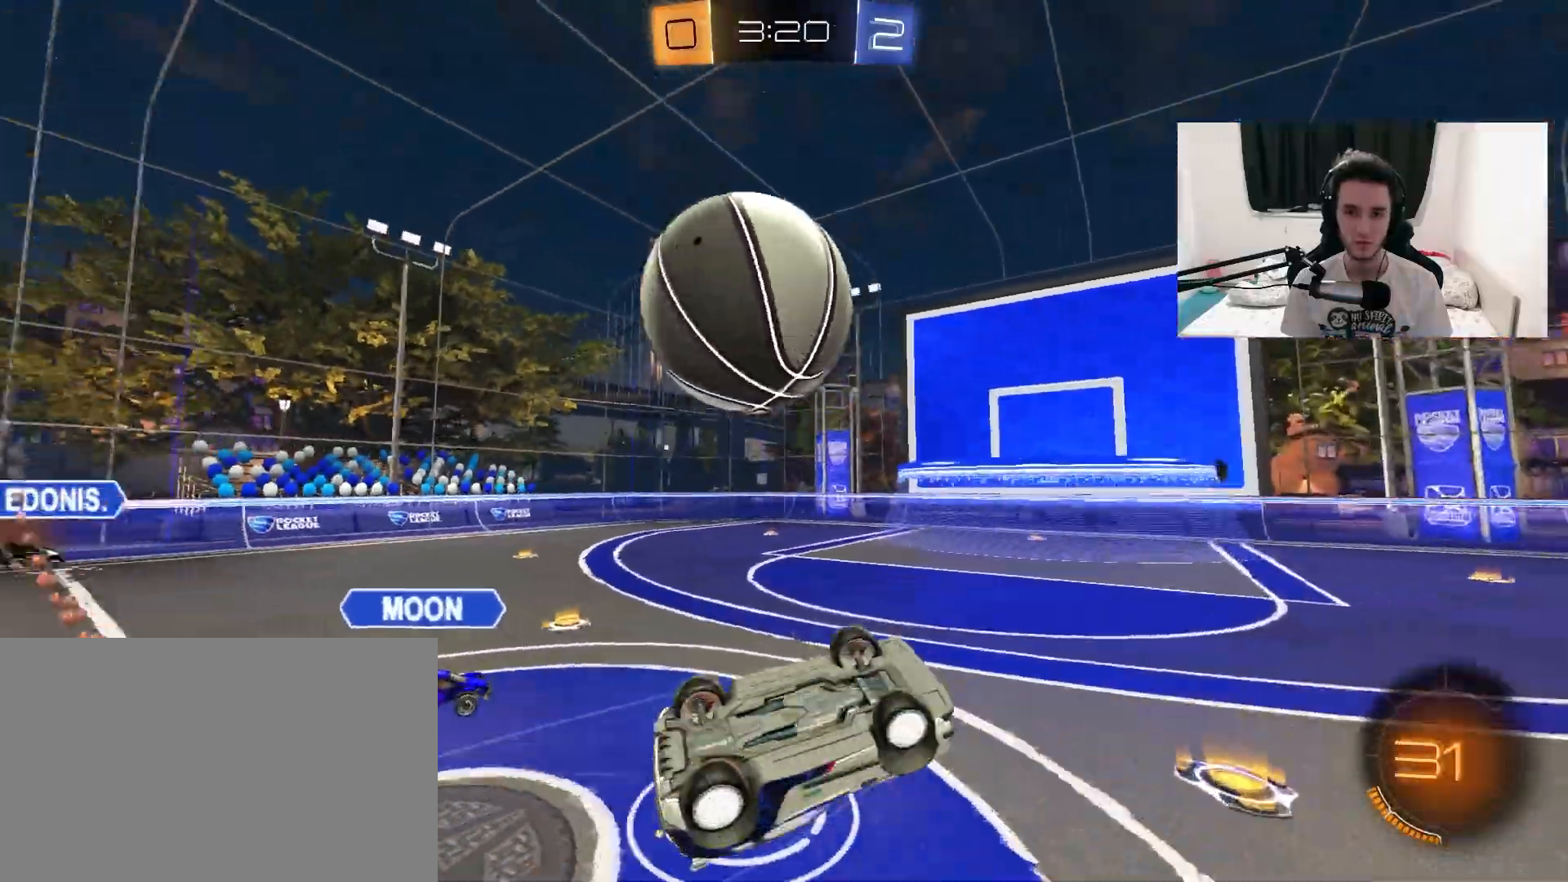
{"dt_ms": 500, "buttons": ["R2"], "left_stick": "center", "right_stick": "center", "events": [[233, "L1", "down"], [250, "left_stick", "up-left"], [367, "L1", "up"], [433, "left_stick", "center"]]}
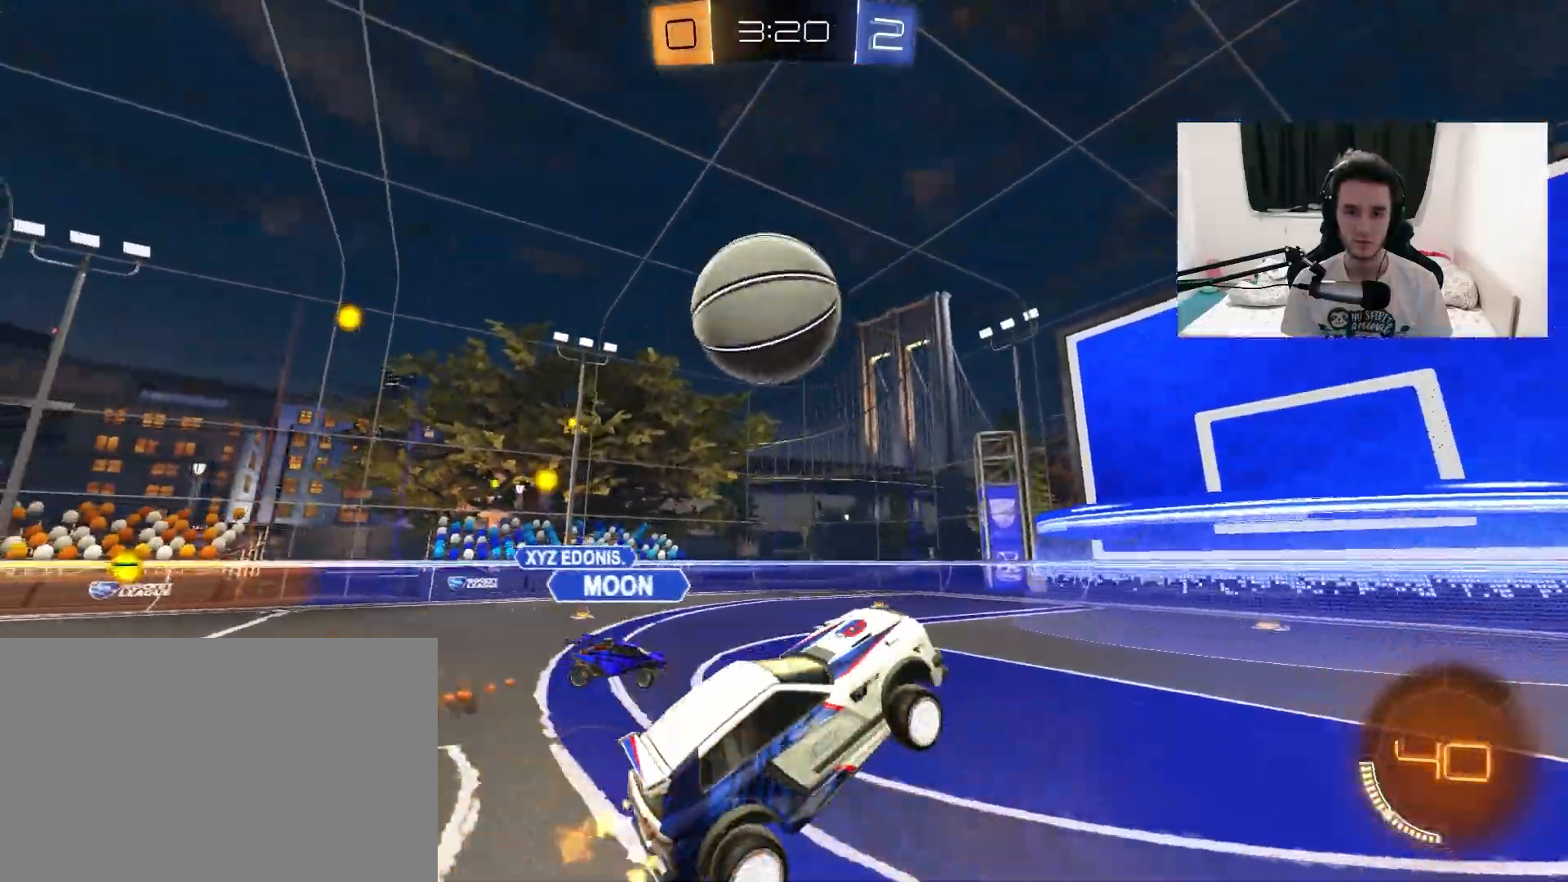
{"dt_ms": 500, "buttons": ["R2"], "left_stick": "center", "right_stick": "center", "events": []}
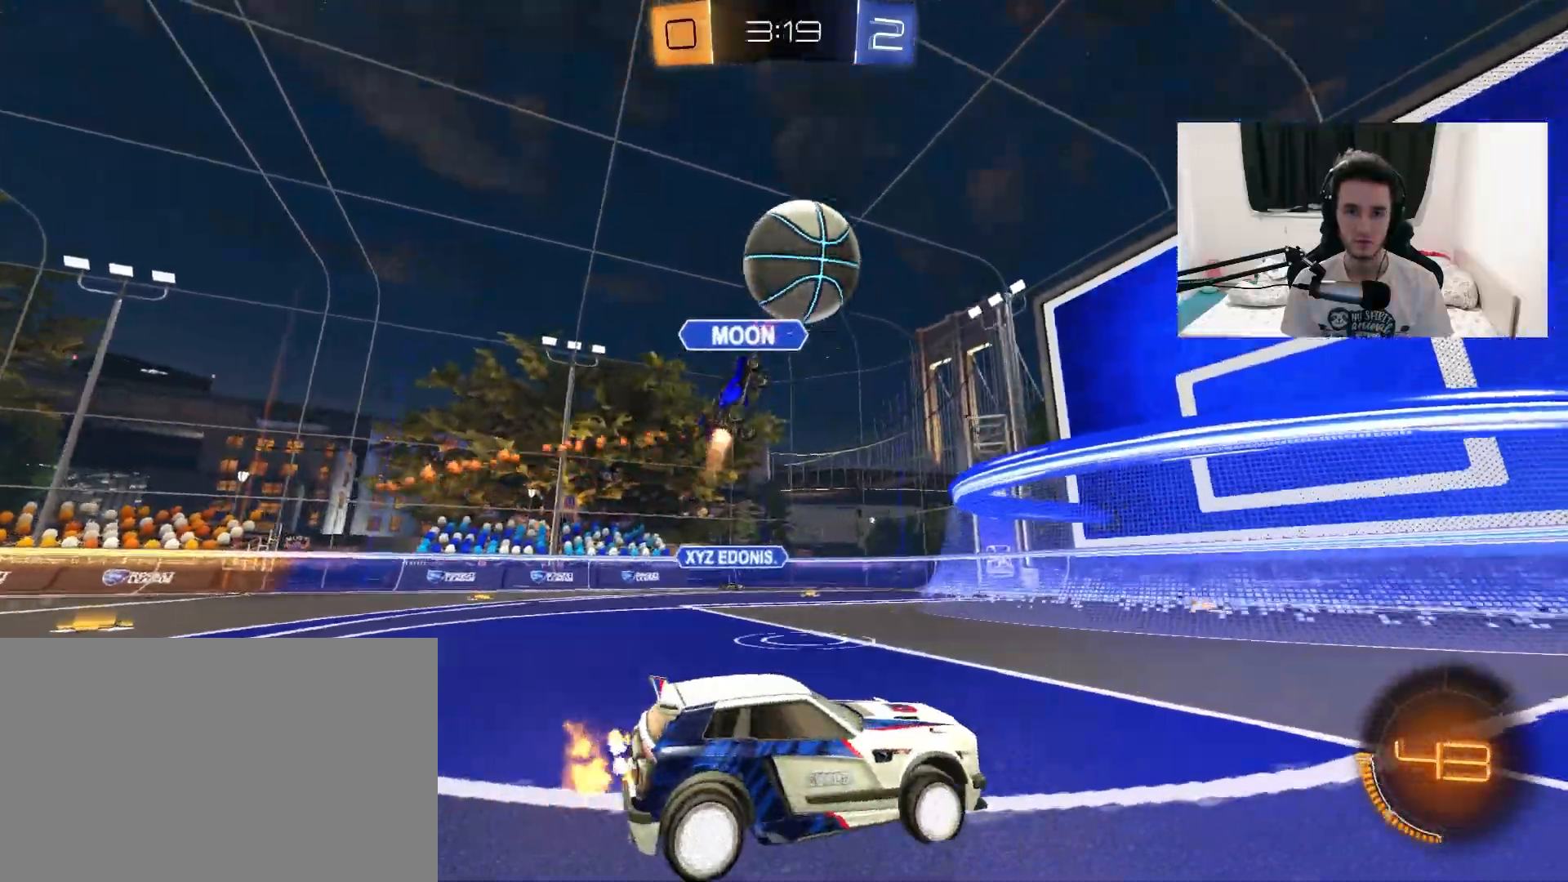
{"dt_ms": 500, "buttons": ["R2"], "left_stick": "left", "right_stick": "center", "events": [[133, "left_stick", "up-right"], [283, "left_stick", "left"], [300, "CROSS", "down"], [350, "left_stick", "down"], [500, "CROSS", "up"], [500, "left_stick", "left"]]}
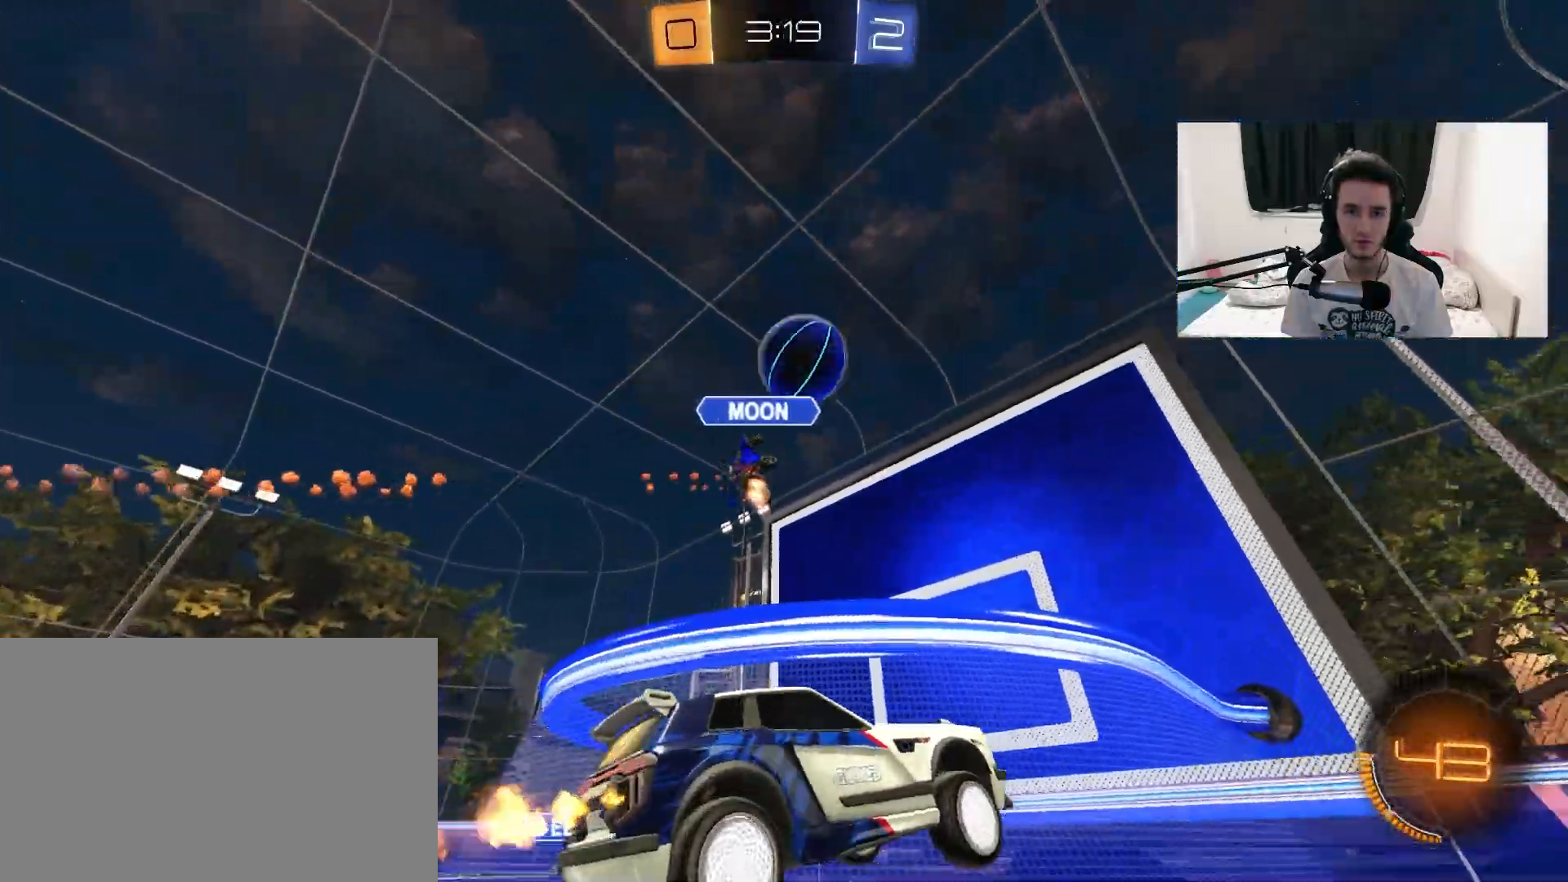
{"dt_ms": 500, "buttons": ["R1", "R2"], "left_stick": "center", "right_stick": "center", "events": [[33, "left_stick", "center"], [50, "CROSS", "down"], [100, "R1", "down"], [133, "left_stick", "down-left"], [200, "R1", "up"], [300, "CROSS", "up"], [317, "left_stick", "down-right"], [383, "left_stick", "up-right"], [417, "R1", "down"], [483, "left_stick", "center"]]}
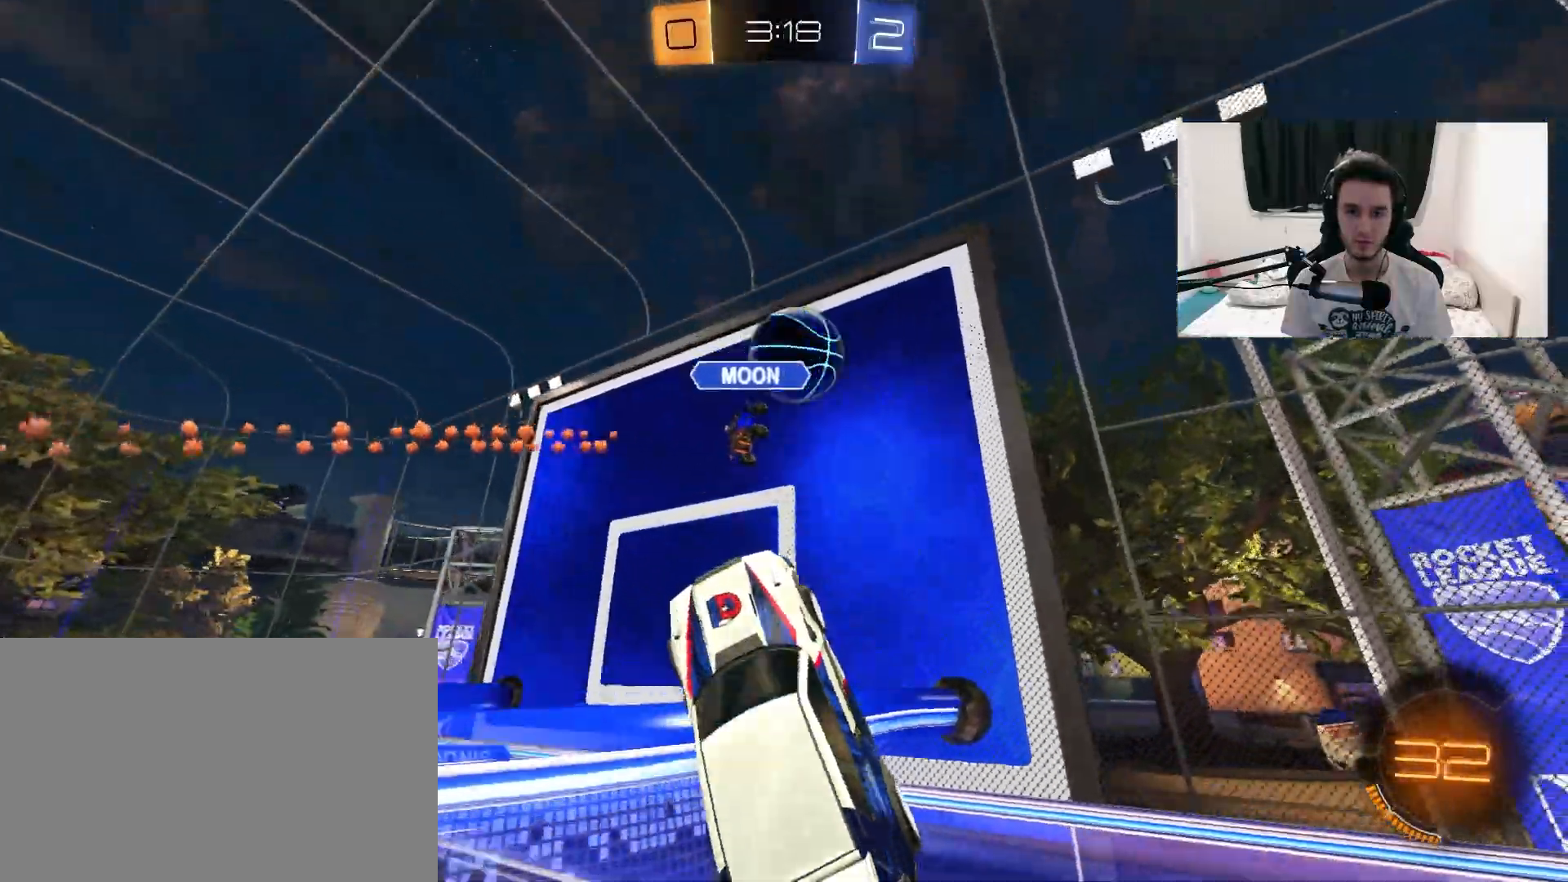
{"dt_ms": 500, "buttons": ["R1", "R2"], "left_stick": "right", "right_stick": "center", "events": [[100, "left_stick", "up-right"], [233, "left_stick", "up-left"], [367, "left_stick", "center"], [450, "left_stick", "right"]]}
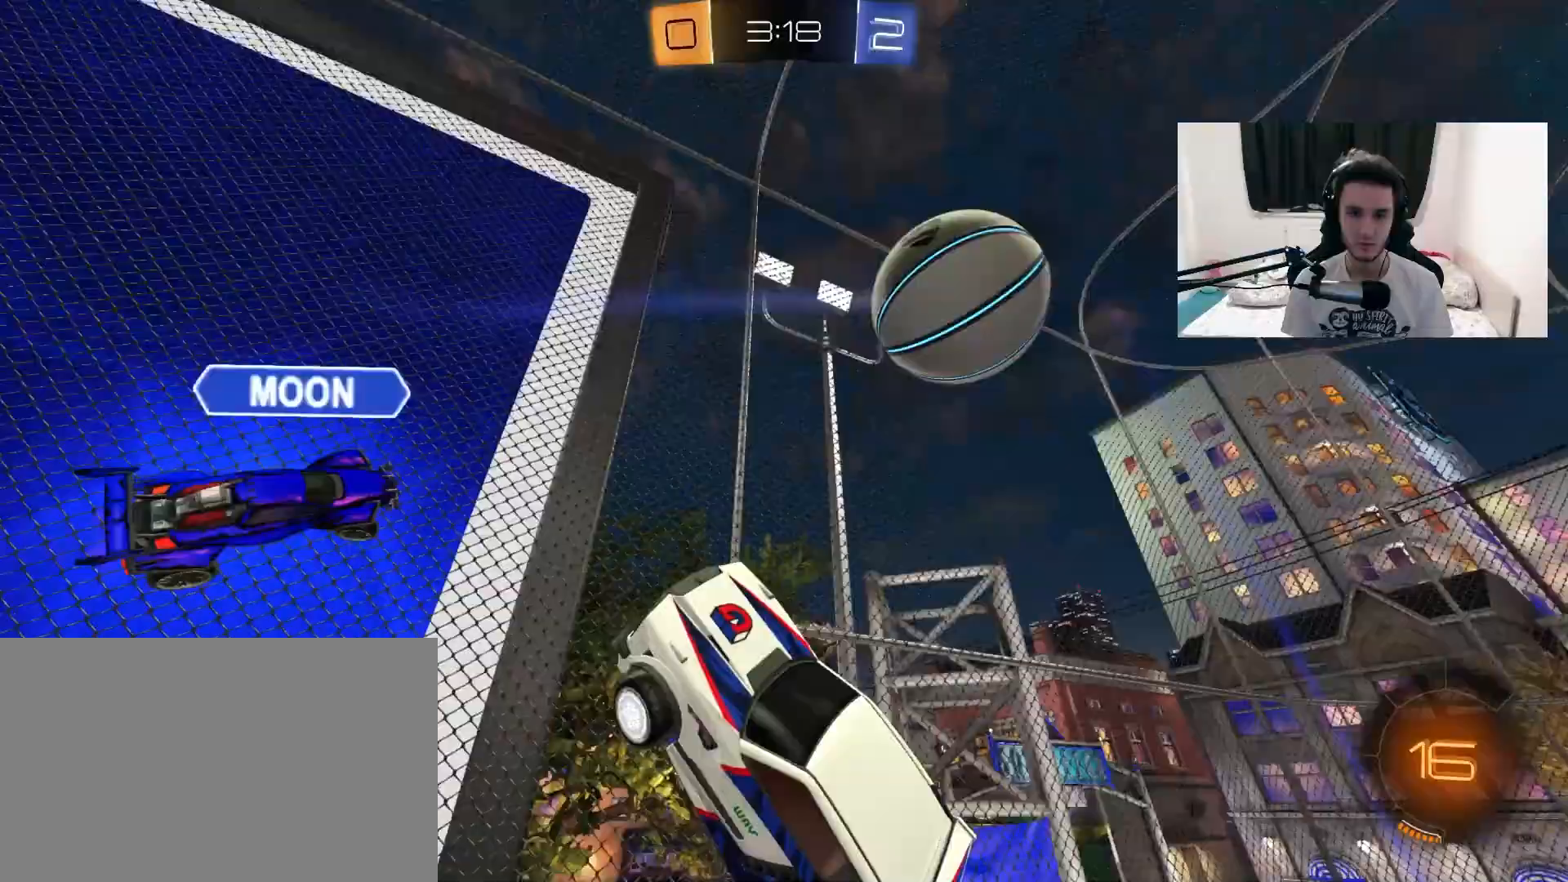
{"dt_ms": 500, "buttons": ["L2"], "left_stick": "center", "right_stick": "center", "events": [[17, "R1", "up"], [200, "R2", "up"], [217, "L2", "down"], [283, "left_stick", "center"], [367, "left_stick", "down"], [467, "left_stick", "center"]]}
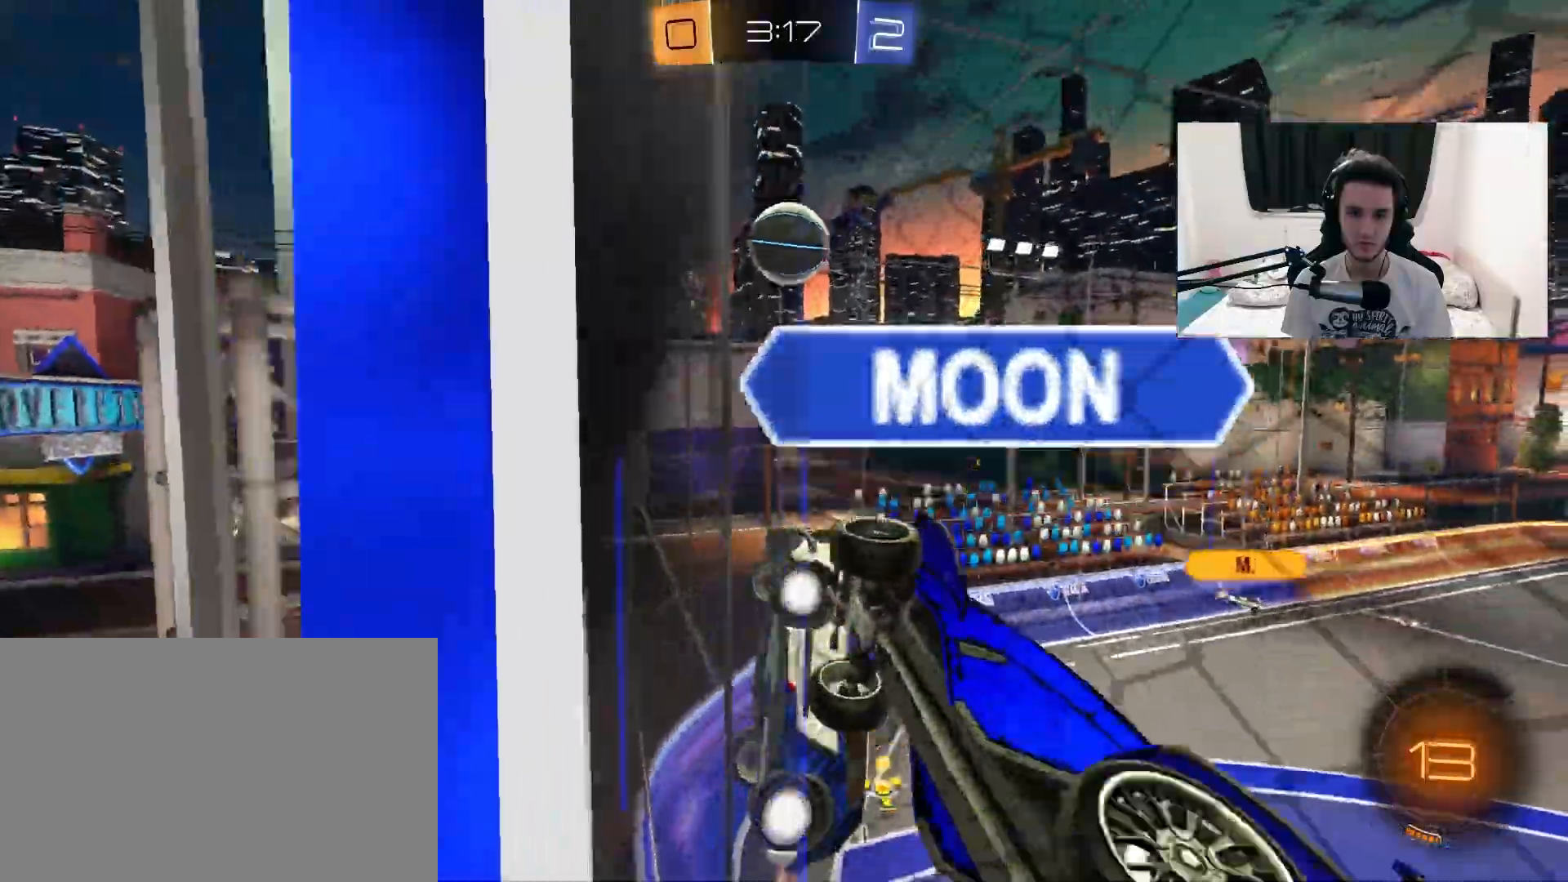
{"dt_ms": 1000, "buttons": ["R2"], "left_stick": "up-right", "right_stick": "center", "events": [[500, "R2", "down"], [517, "L2", "up"], [517, "left_stick", "up-right"]]}
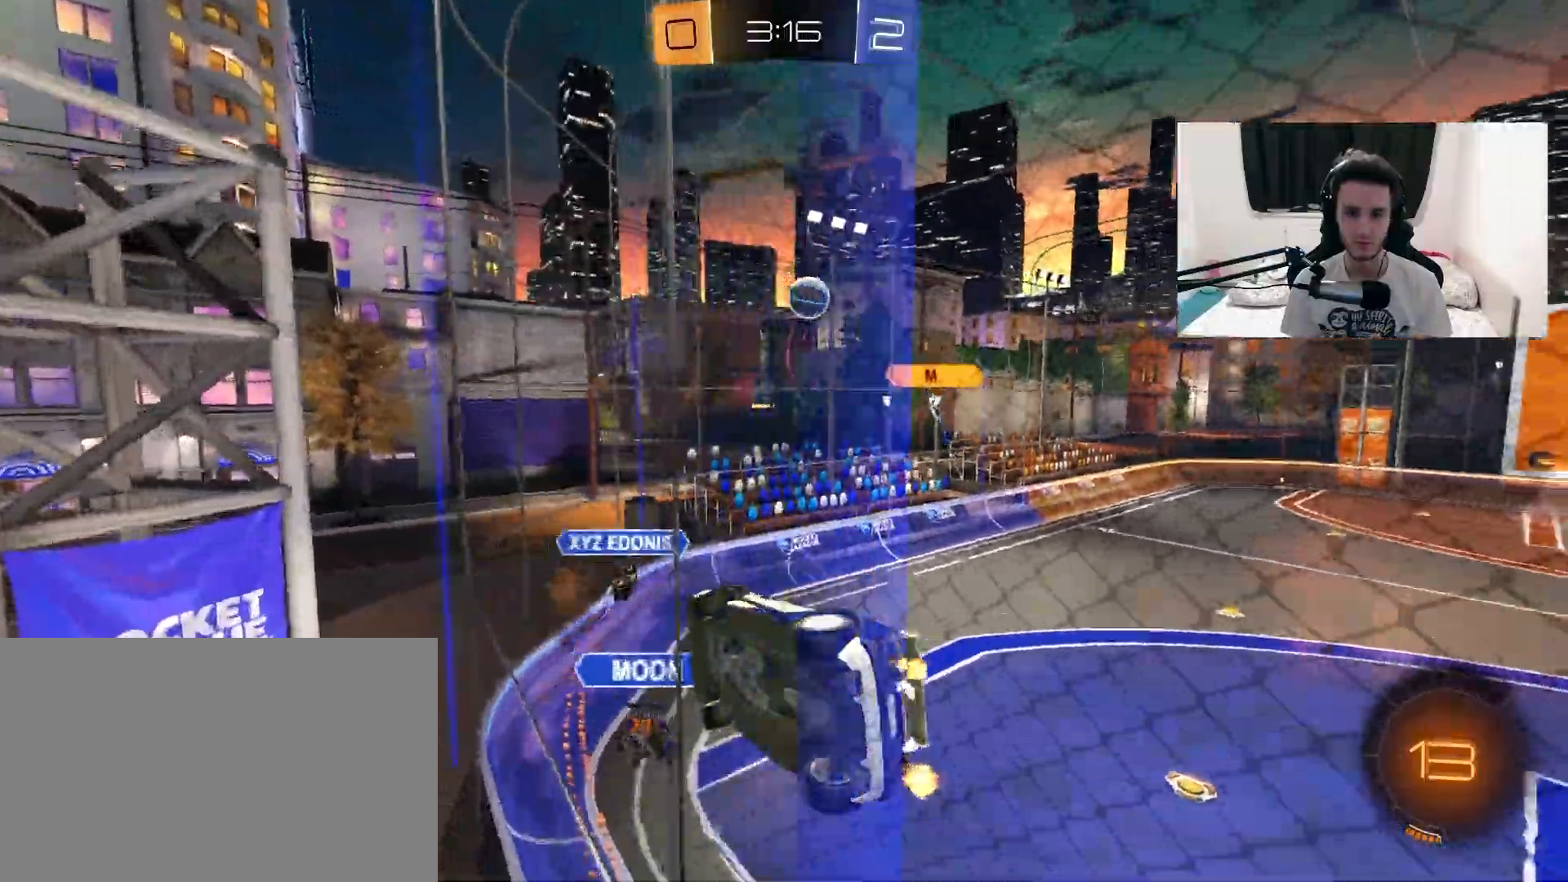
{"dt_ms": 500, "buttons": ["R2"], "left_stick": "up-right", "right_stick": "center", "events": [[317, "left_stick", "center"], [450, "left_stick", "up-right"]]}